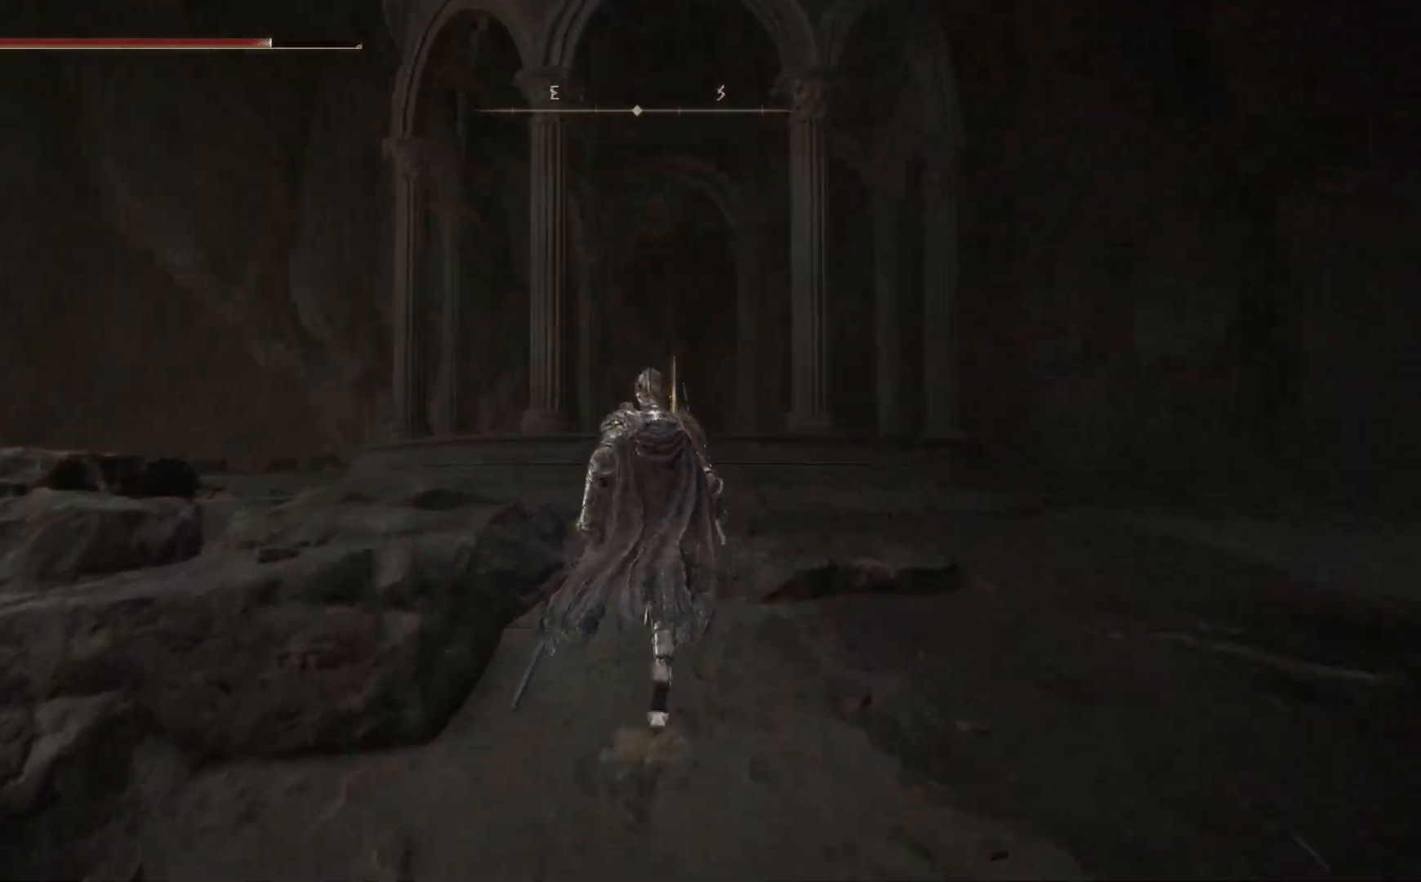
Gameplay with a controller (Xbox layout); each line is a JSON object with the inputs held at the frame after it. "events" lists button and stick changes between this image and that frame as [ms after this image, input, new state], when the widget could be followed in between.
{"buttons": [], "left_stick": "up", "right_stick": "center", "events": [[267, "right_stick", "center"]]}
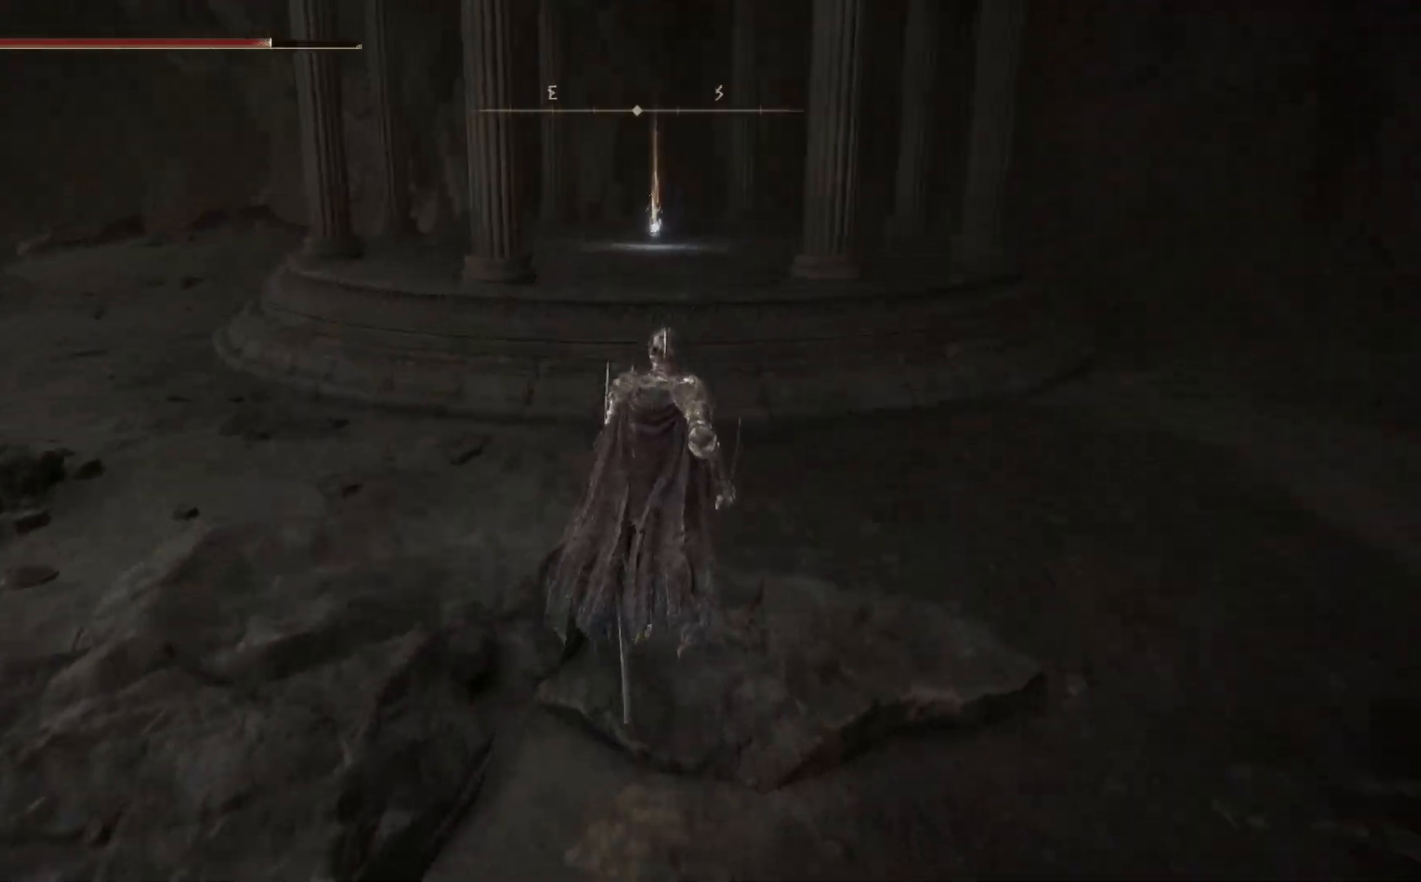
{"buttons": [], "left_stick": "up", "right_stick": "center", "events": []}
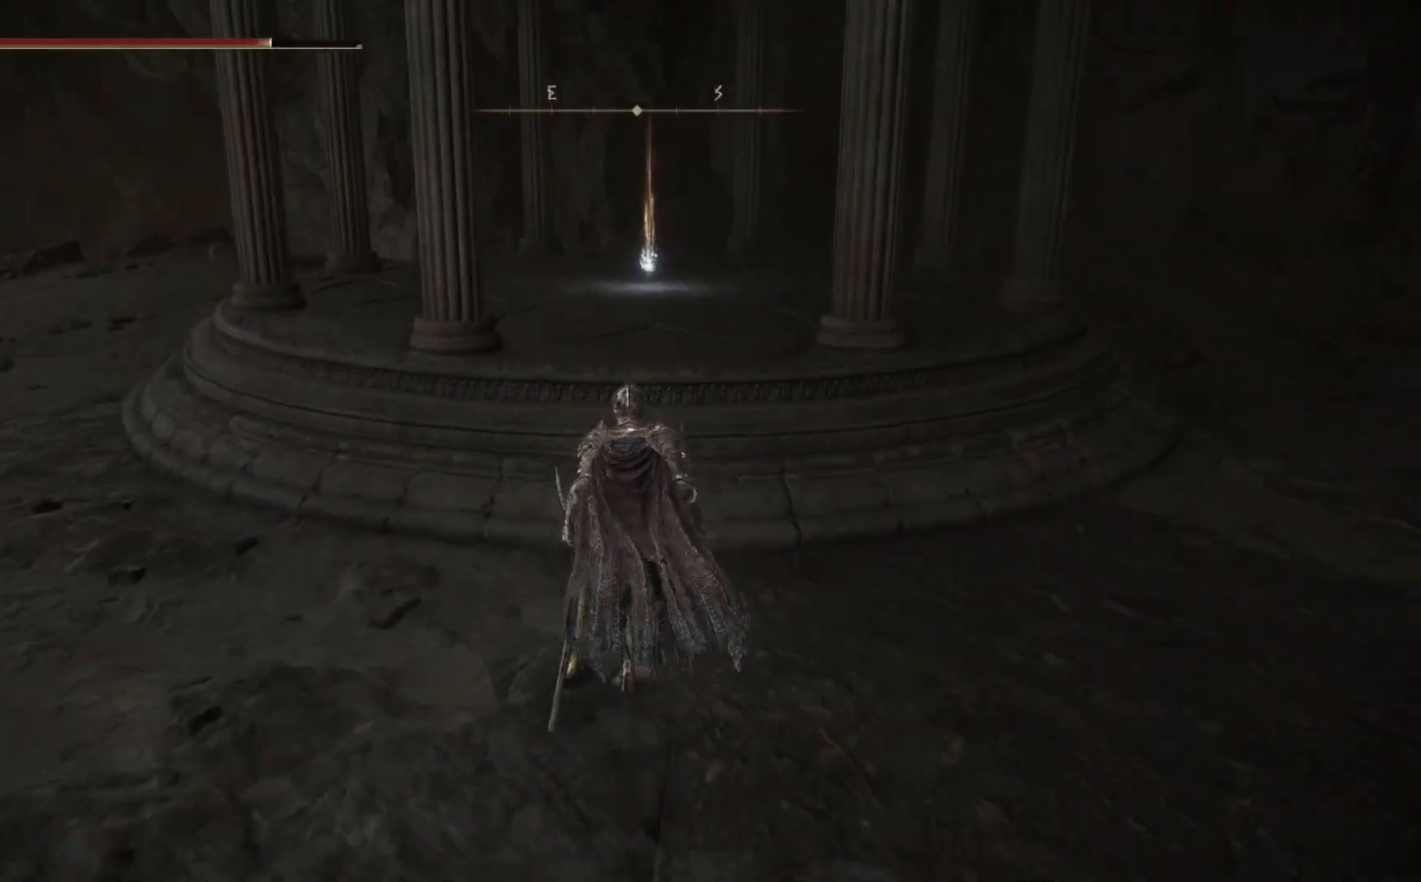
{"buttons": [], "left_stick": "up", "right_stick": "center", "events": []}
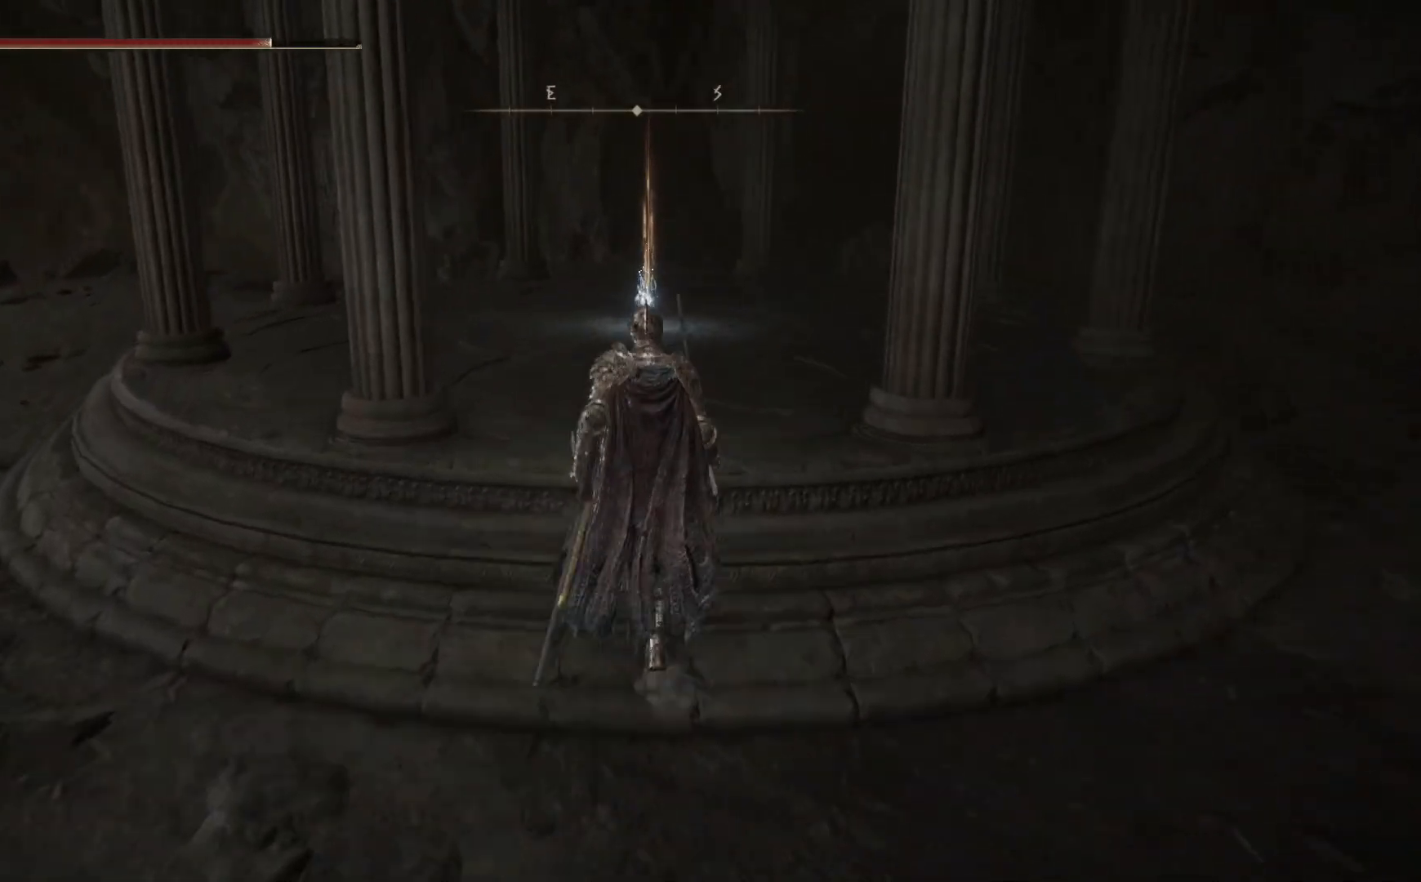
{"buttons": [], "left_stick": "up", "right_stick": "center", "events": [[117, "A", "down"], [317, "A", "up"]]}
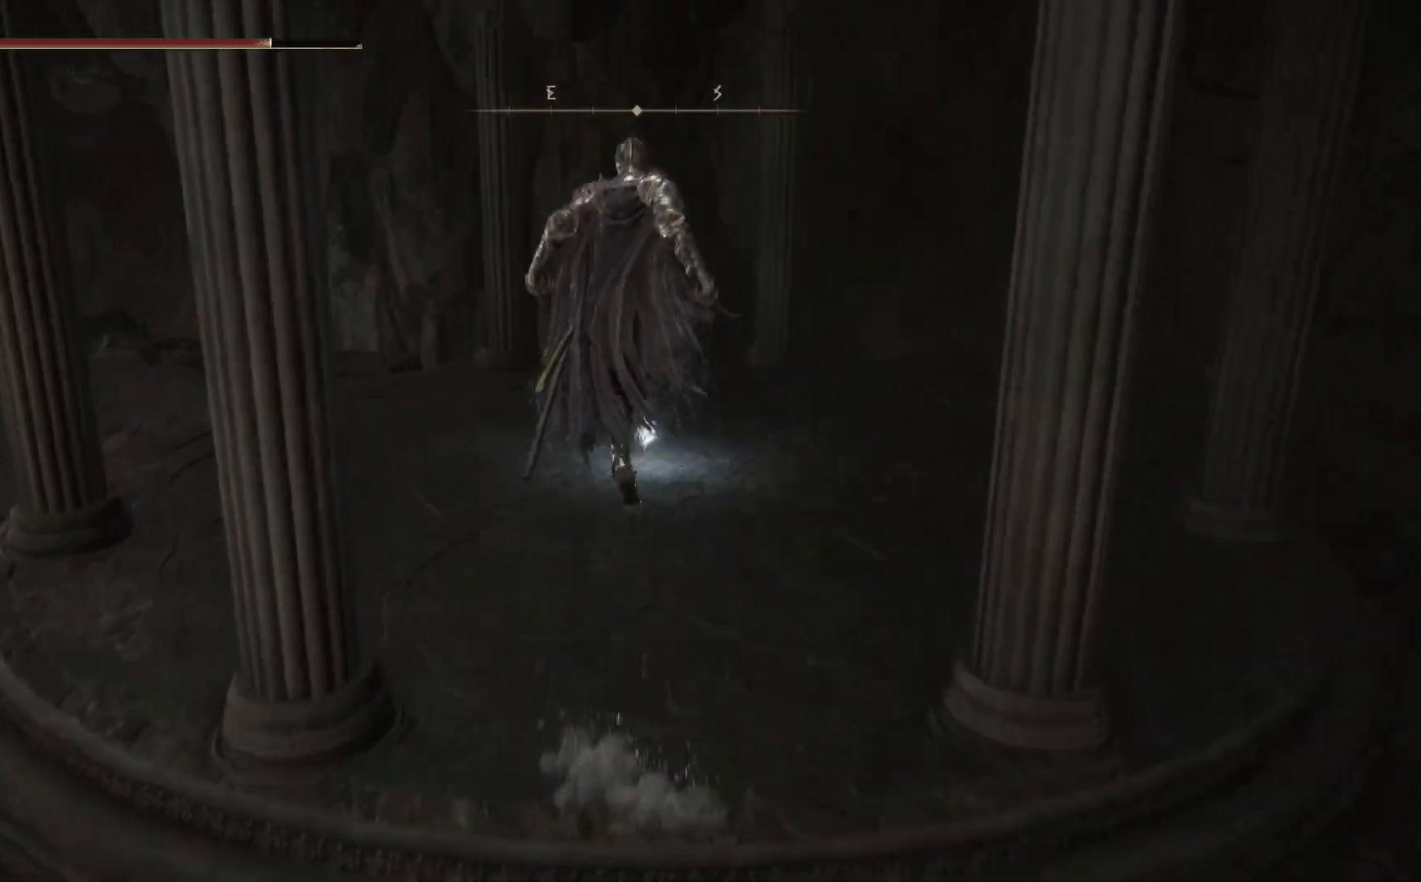
{"buttons": [], "left_stick": "up", "right_stick": "center", "events": []}
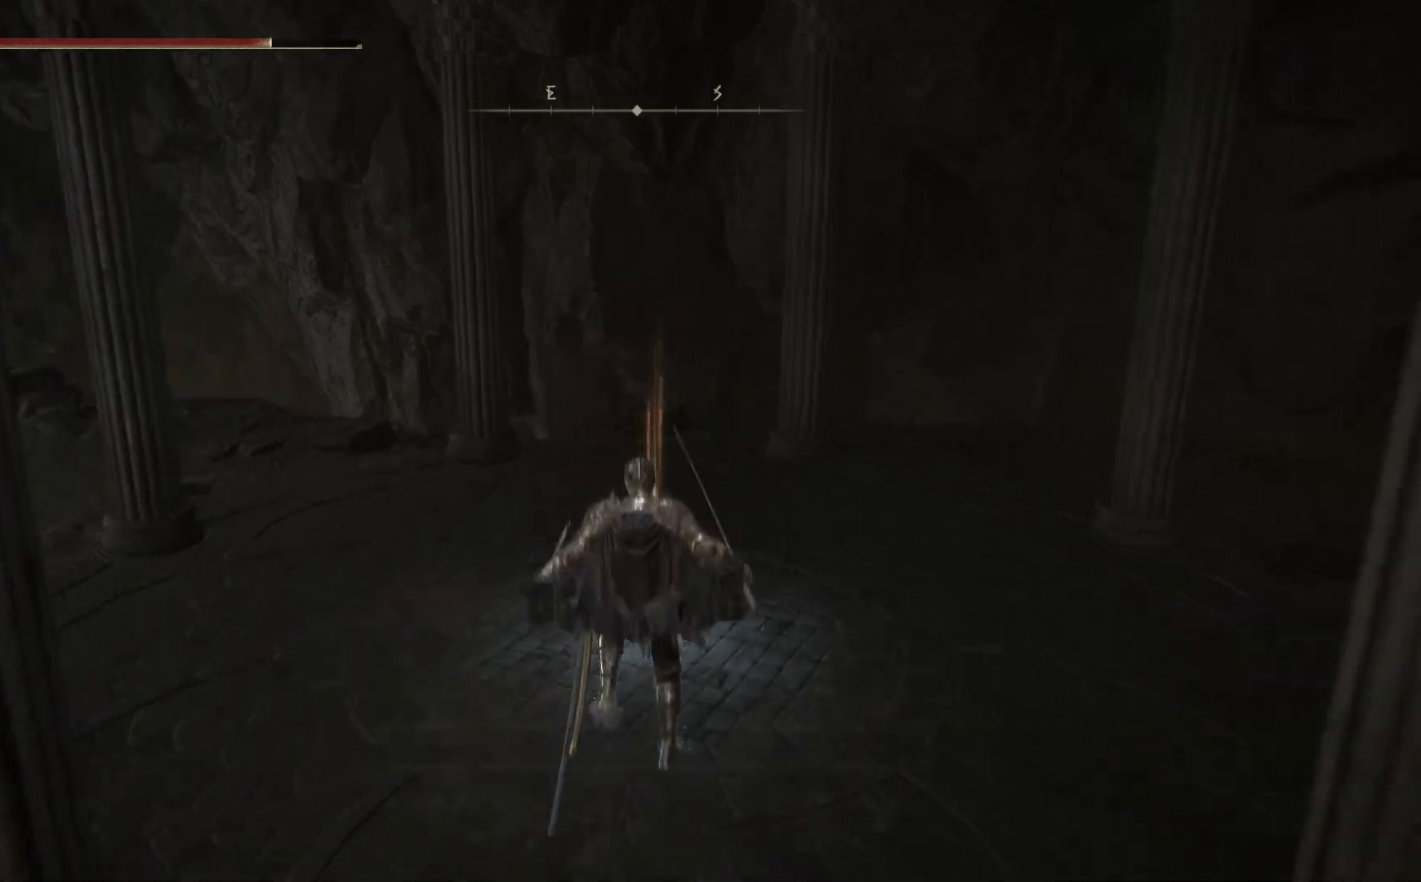
{"buttons": [], "left_stick": "down-right", "right_stick": "center", "events": [[150, "Y", "down"], [250, "Y", "up"], [383, "Y", "down"], [417, "left_stick", "right"], [450, "Y", "up"], [467, "left_stick", "down-right"]]}
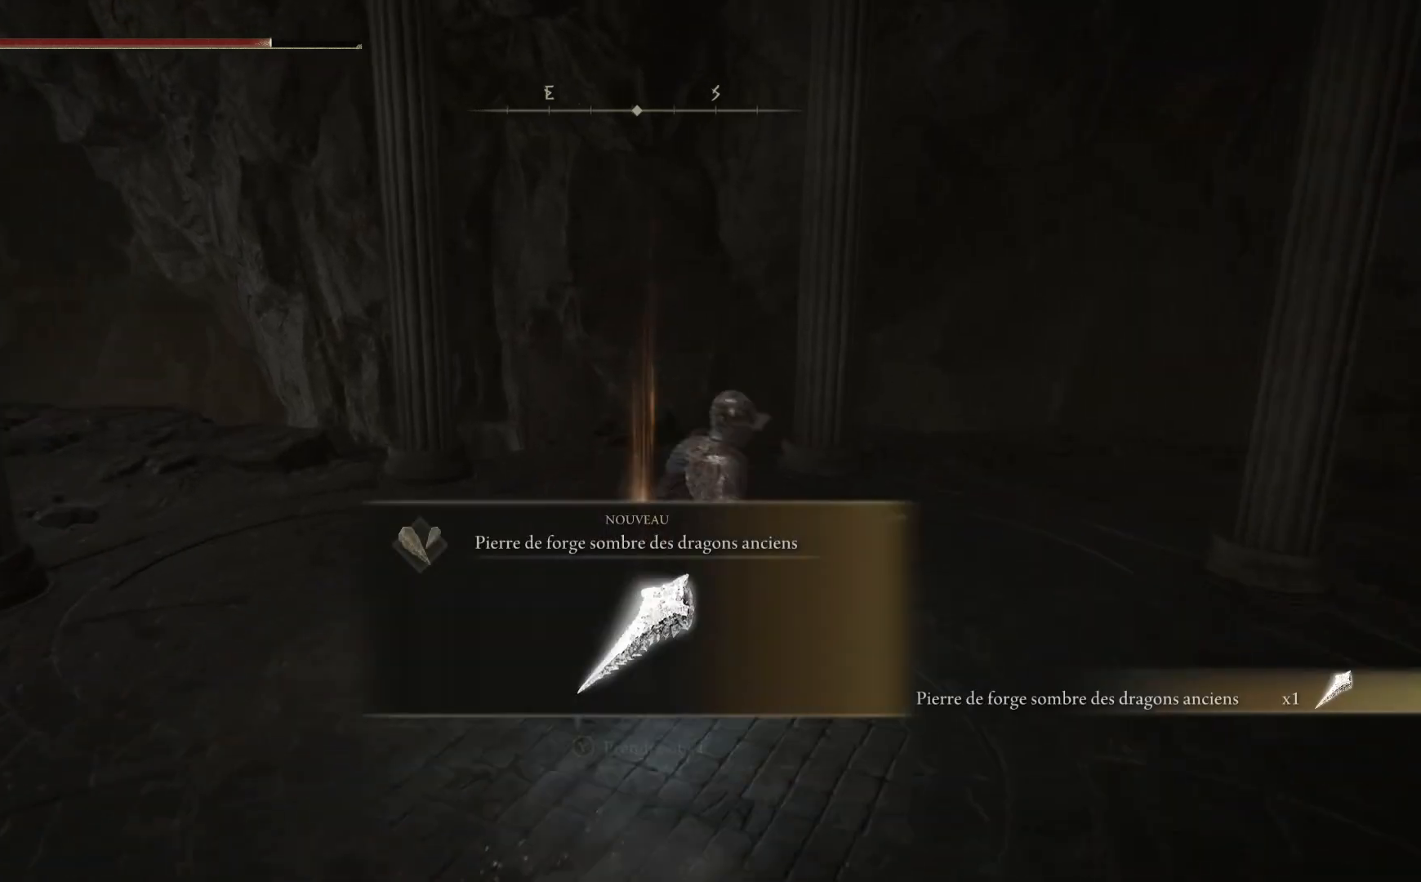
{"buttons": [], "left_stick": "left", "right_stick": "left", "events": [[67, "left_stick", "down"], [167, "left_stick", "down-left"], [350, "left_stick", "left"], [350, "right_stick", "left"]]}
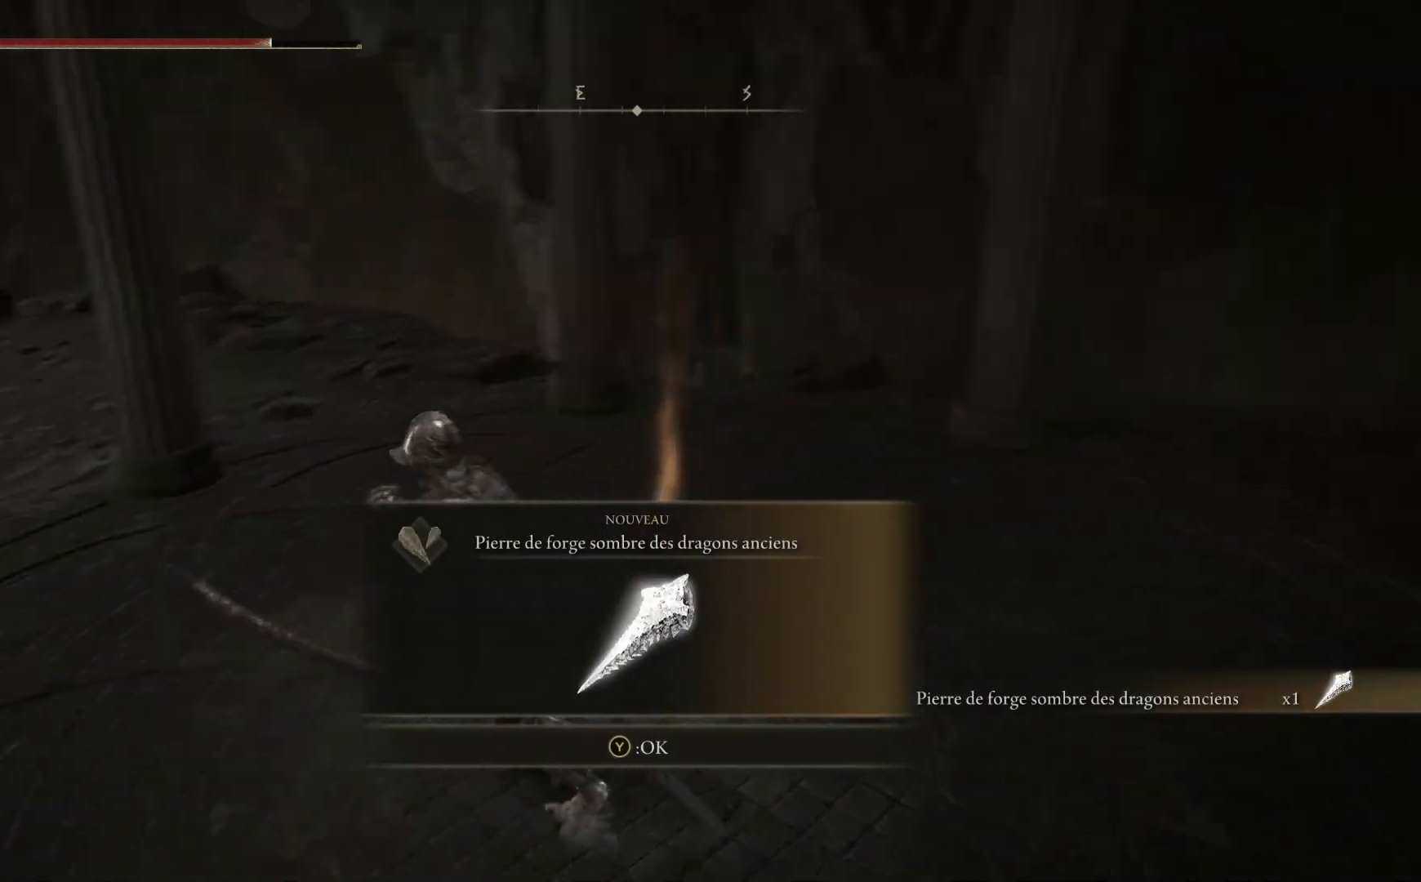
{"buttons": [], "left_stick": "up", "right_stick": "center", "events": [[33, "left_stick", "up-left"], [267, "left_stick", "up"], [350, "right_stick", "center"]]}
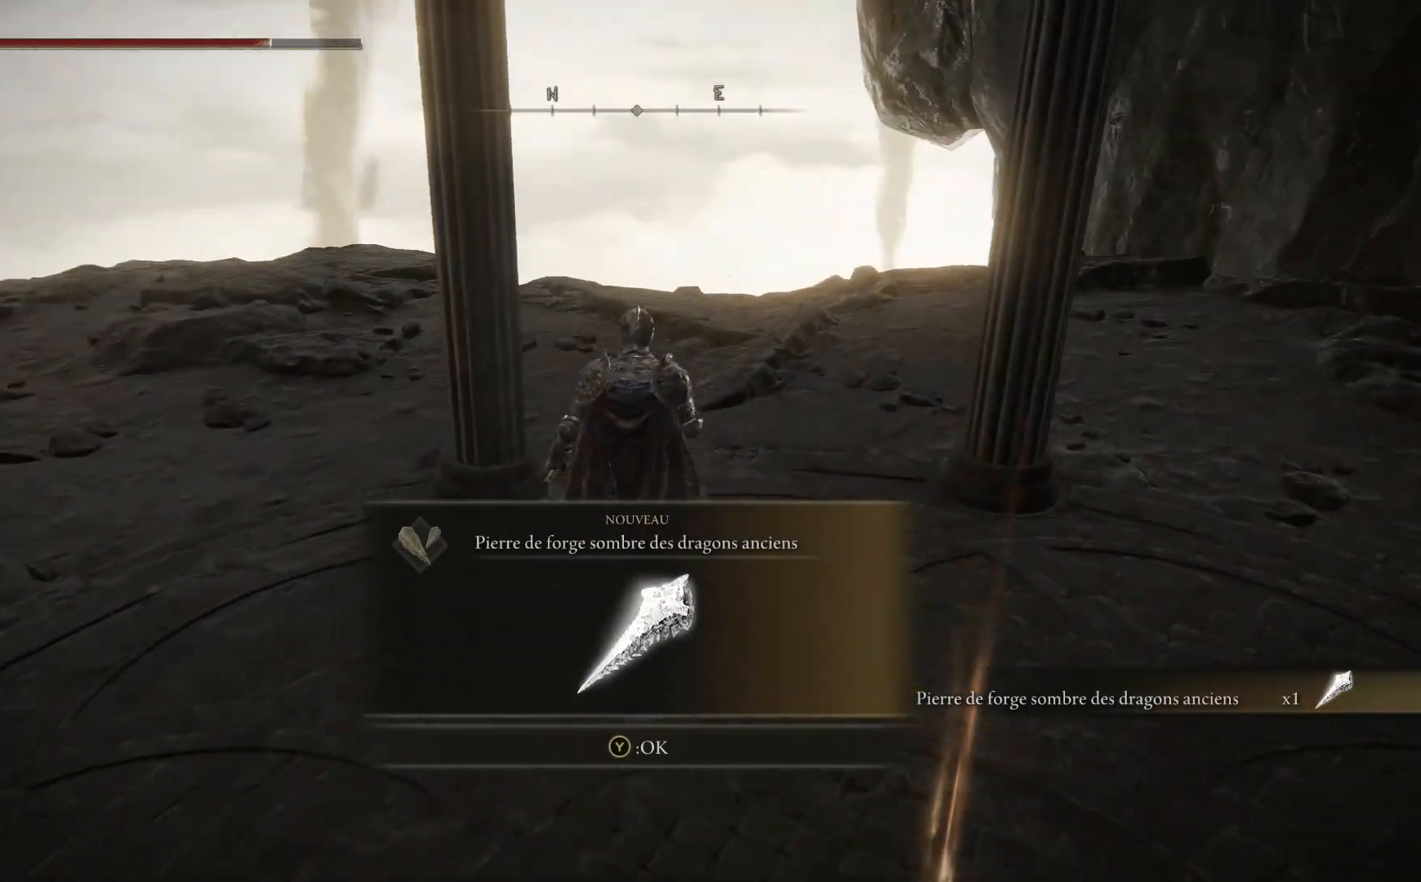
{"buttons": [], "left_stick": "up", "right_stick": "center", "events": []}
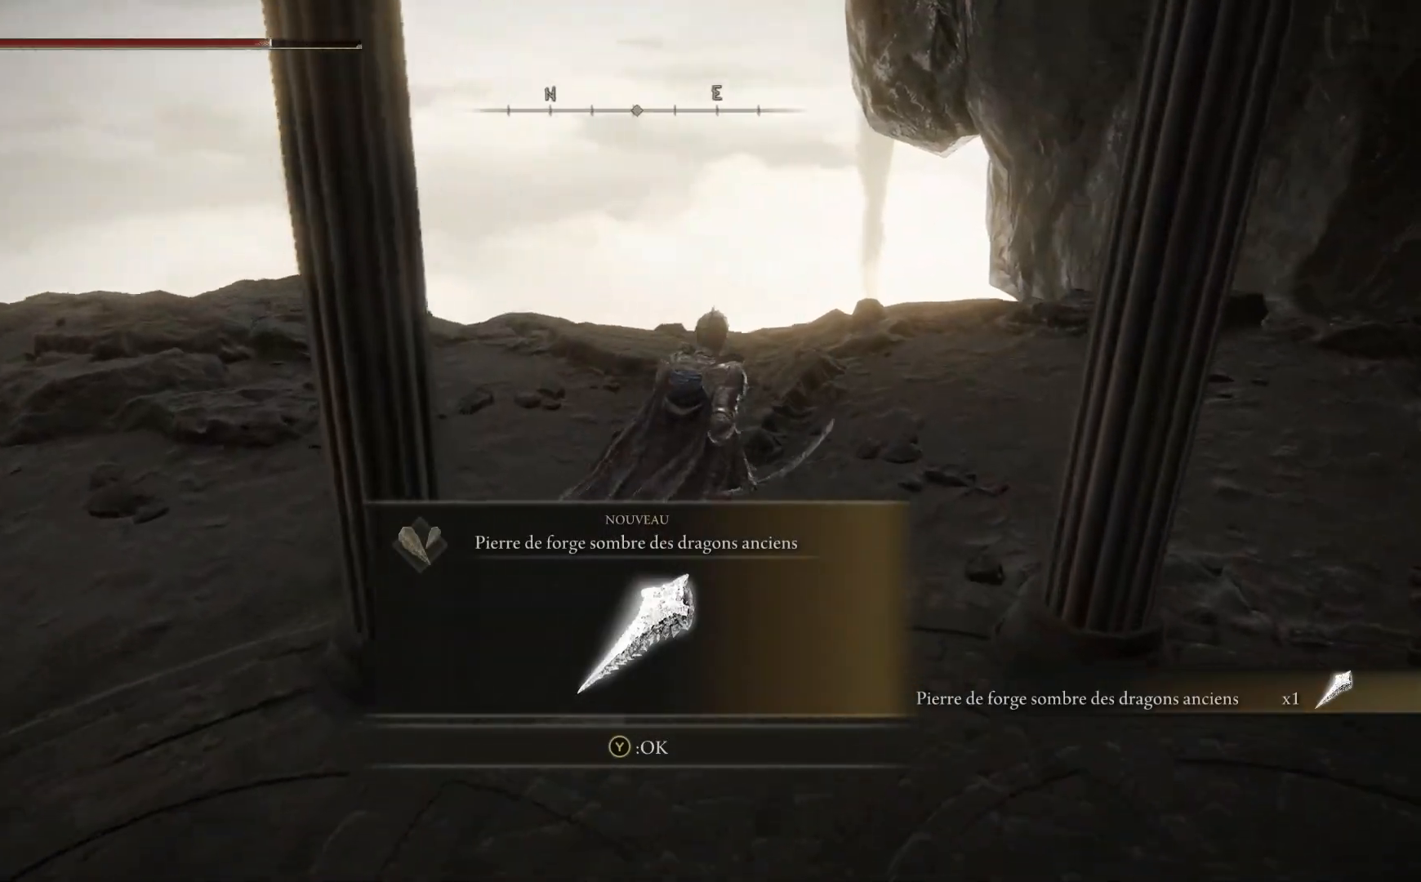
{"buttons": [], "left_stick": "up-left", "right_stick": "center", "events": [[167, "Y", "down"], [300, "Y", "up"], [417, "left_stick", "up-left"]]}
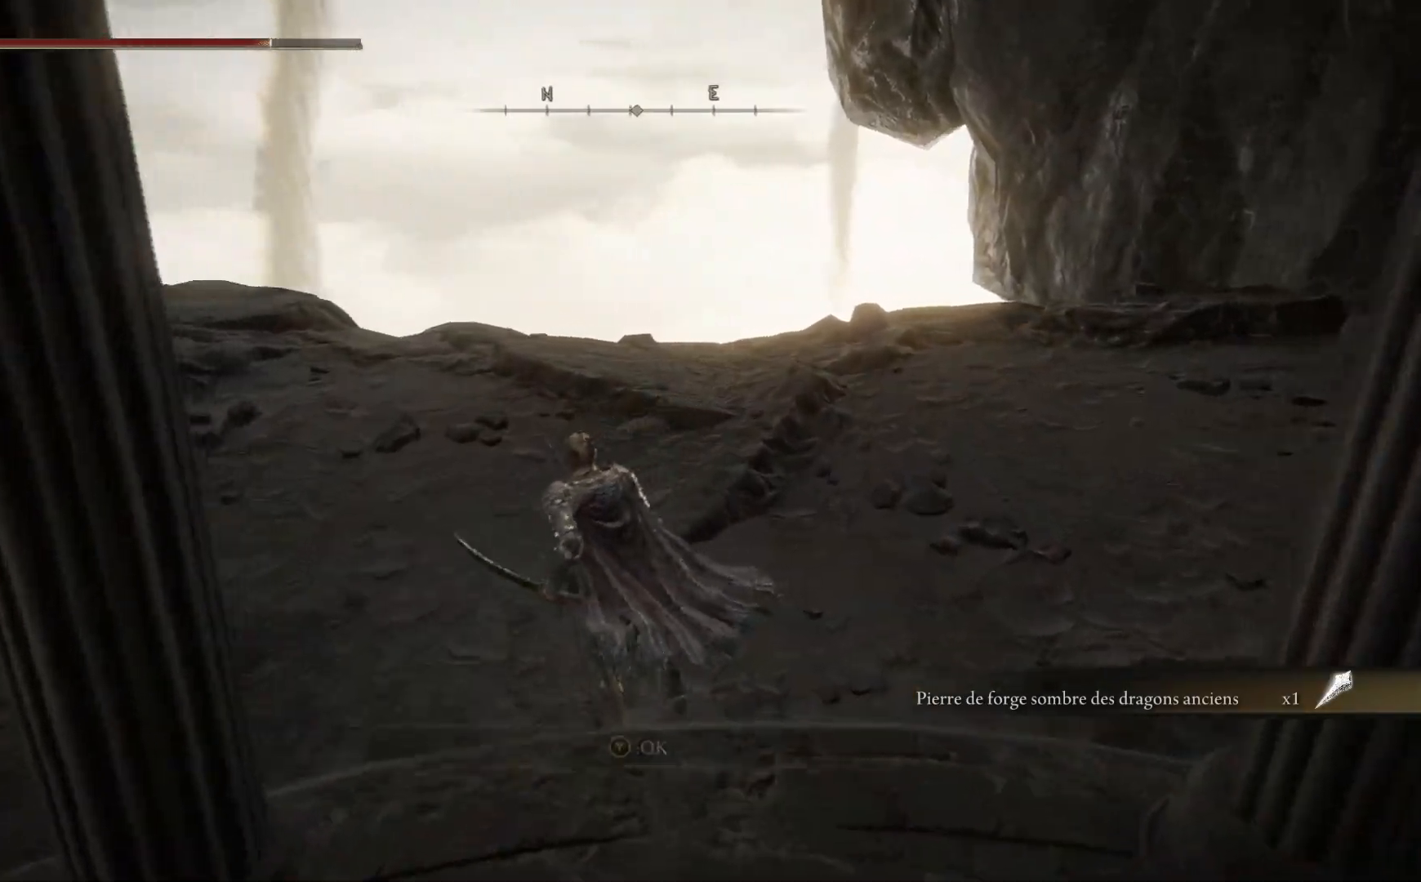
{"buttons": [], "left_stick": "up-left", "right_stick": "left", "events": [[33, "right_stick", "left"]]}
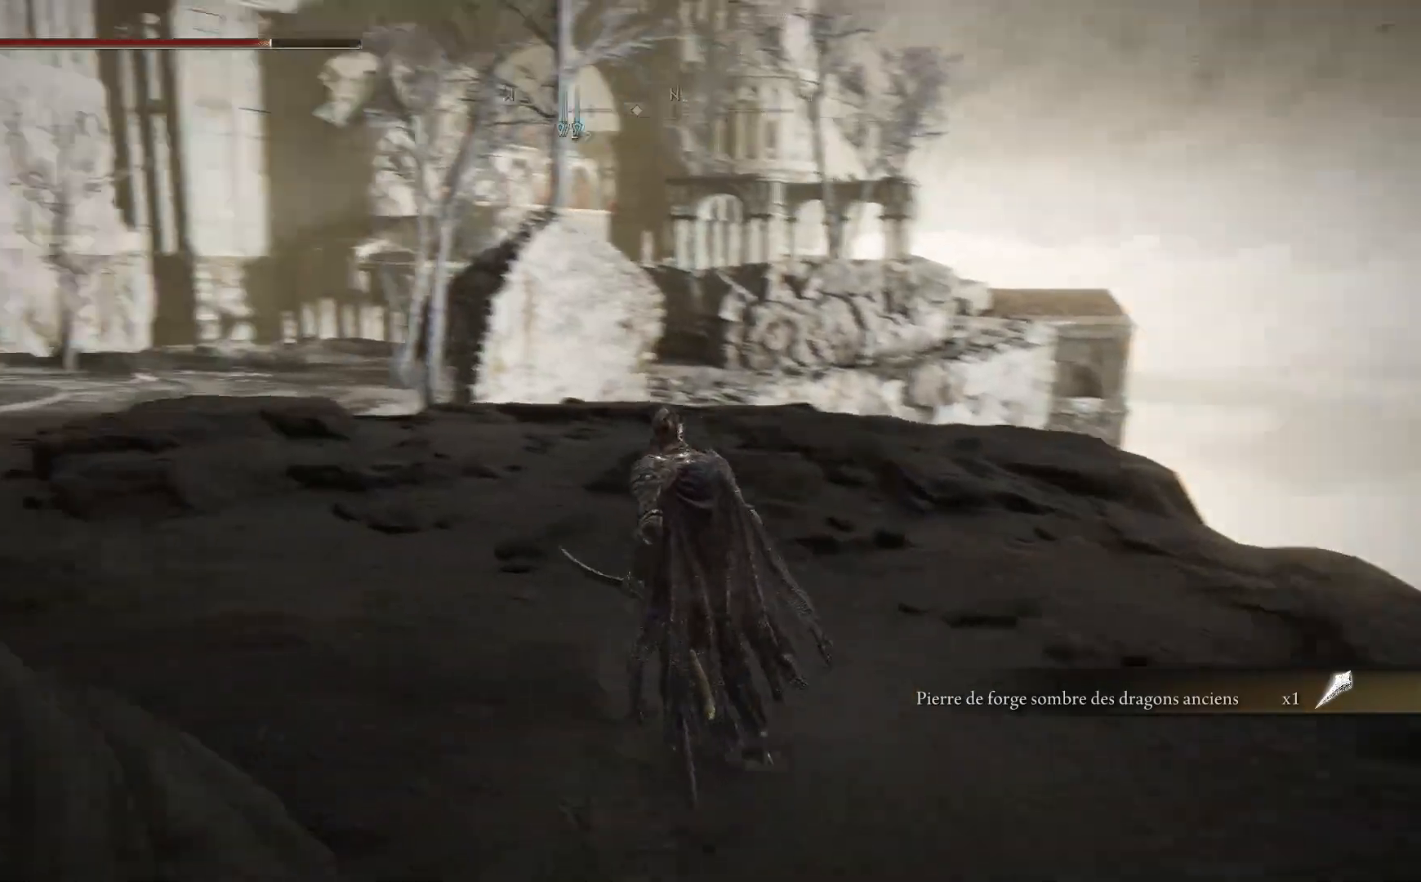
{"buttons": [], "left_stick": "up", "right_stick": "left", "events": [[267, "right_stick", "center"], [300, "left_stick", "up"], [467, "right_stick", "left"]]}
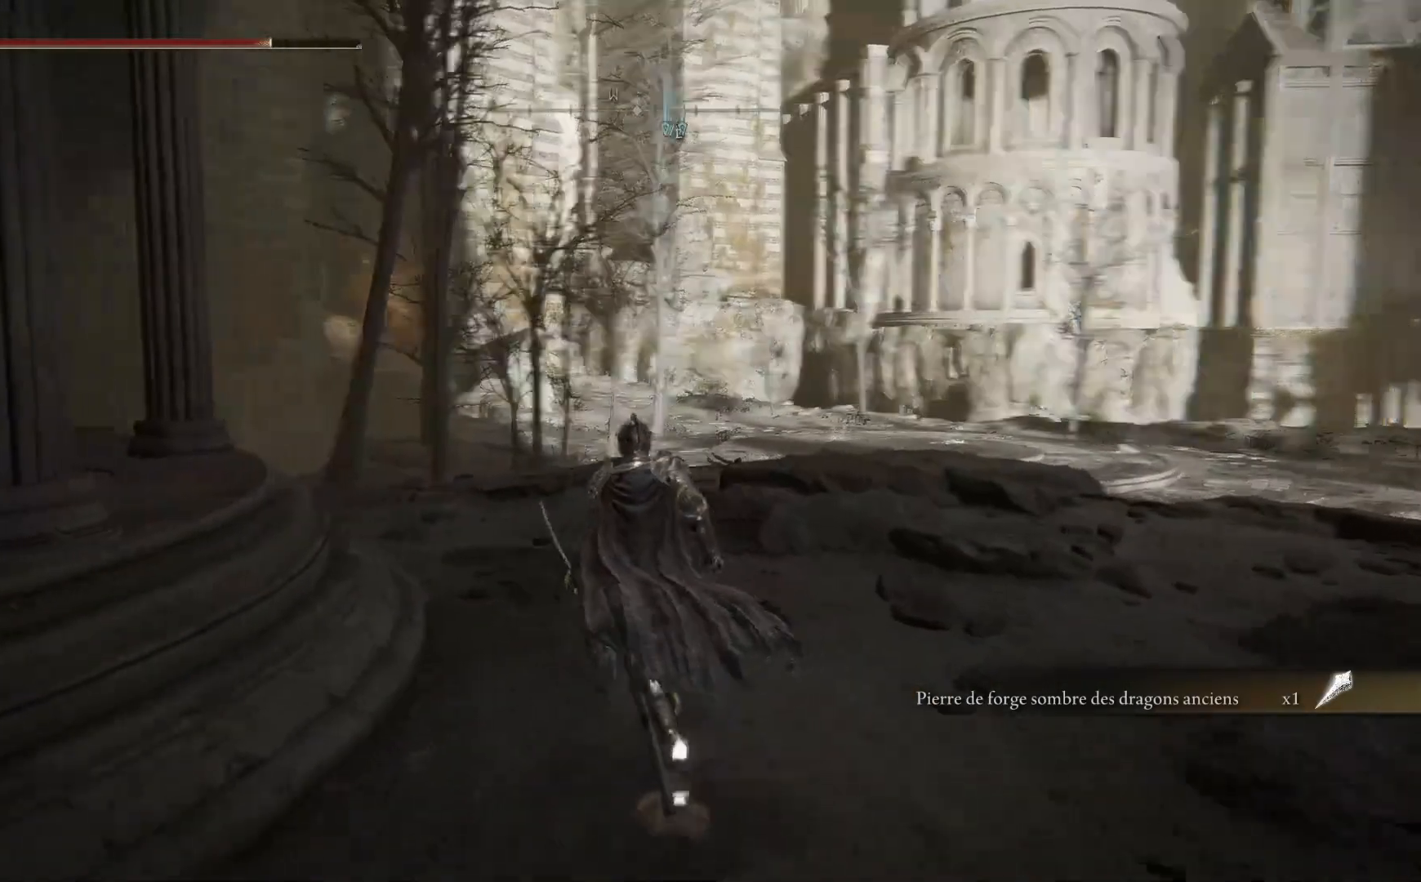
{"buttons": [], "left_stick": "up", "right_stick": "down-left", "events": [[250, "right_stick", "center"], [417, "right_stick", "down-left"]]}
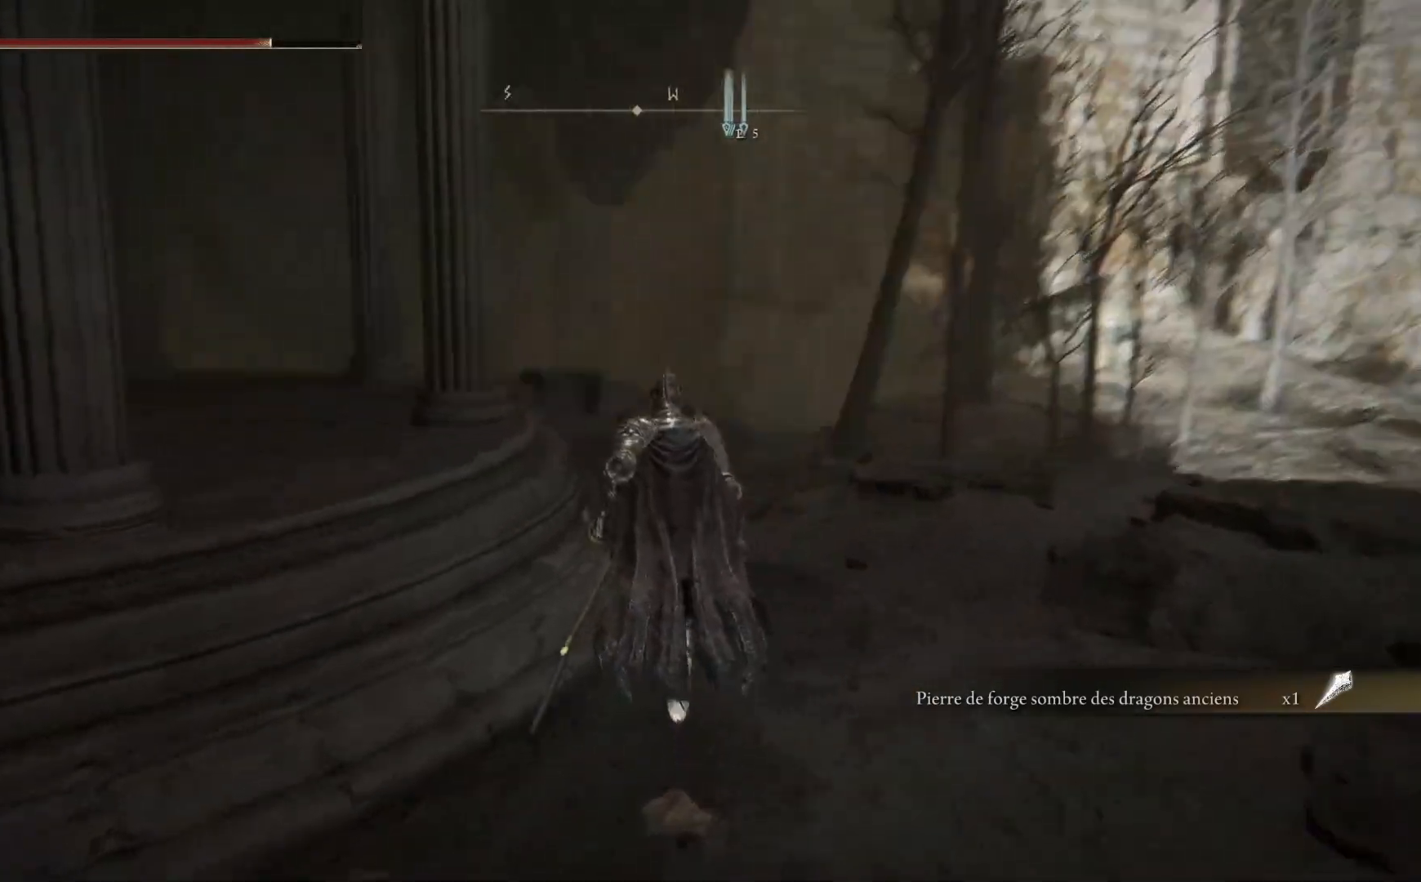
{"buttons": [], "left_stick": "right", "right_stick": "left", "events": [[33, "left_stick", "up-right"], [167, "right_stick", "left"], [267, "left_stick", "right"]]}
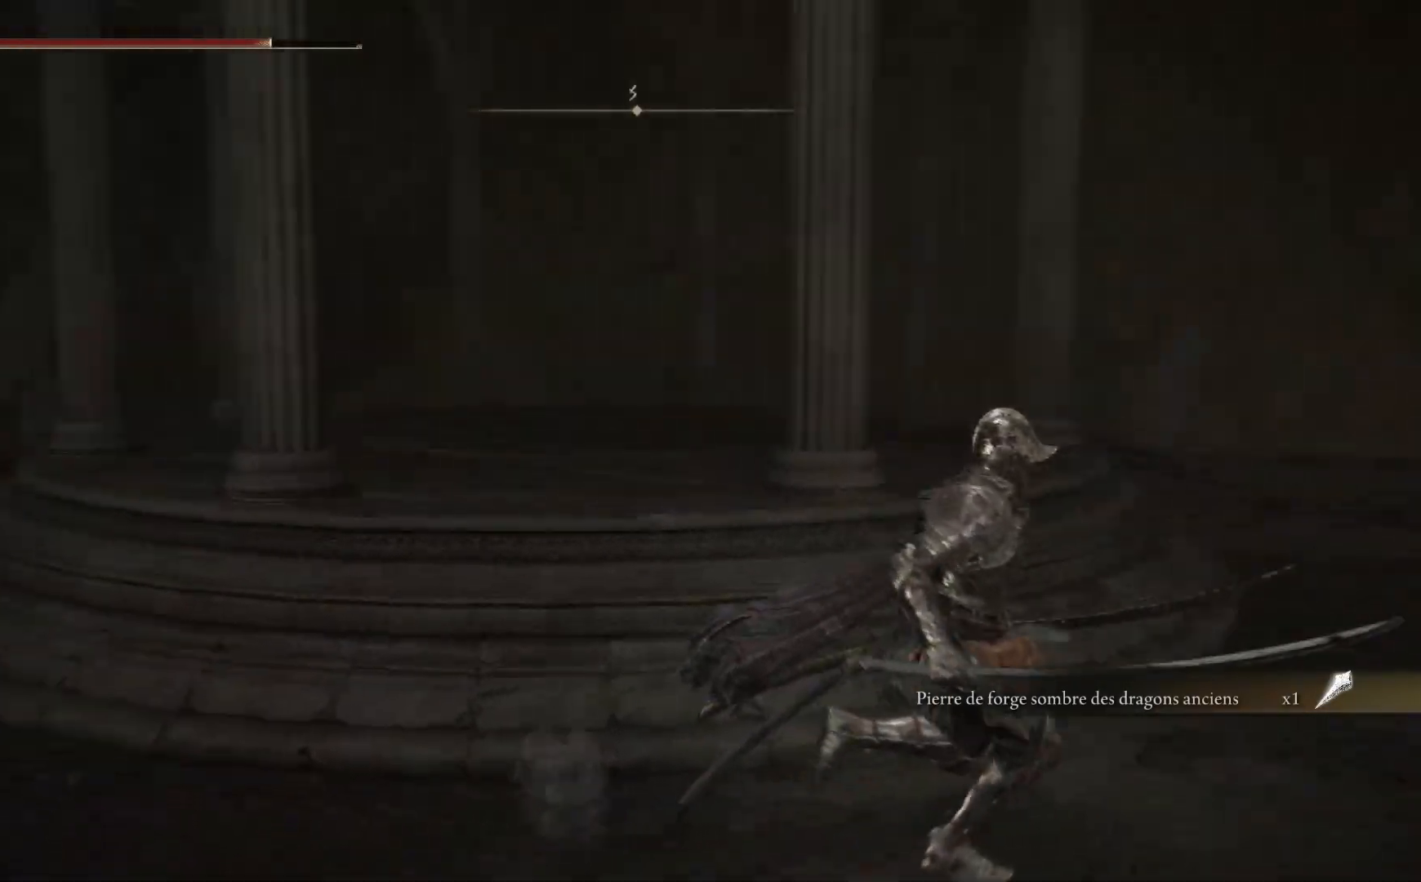
{"buttons": [], "left_stick": "up-right", "right_stick": "down-right", "events": [[200, "right_stick", "down-right"], [317, "left_stick", "up-right"]]}
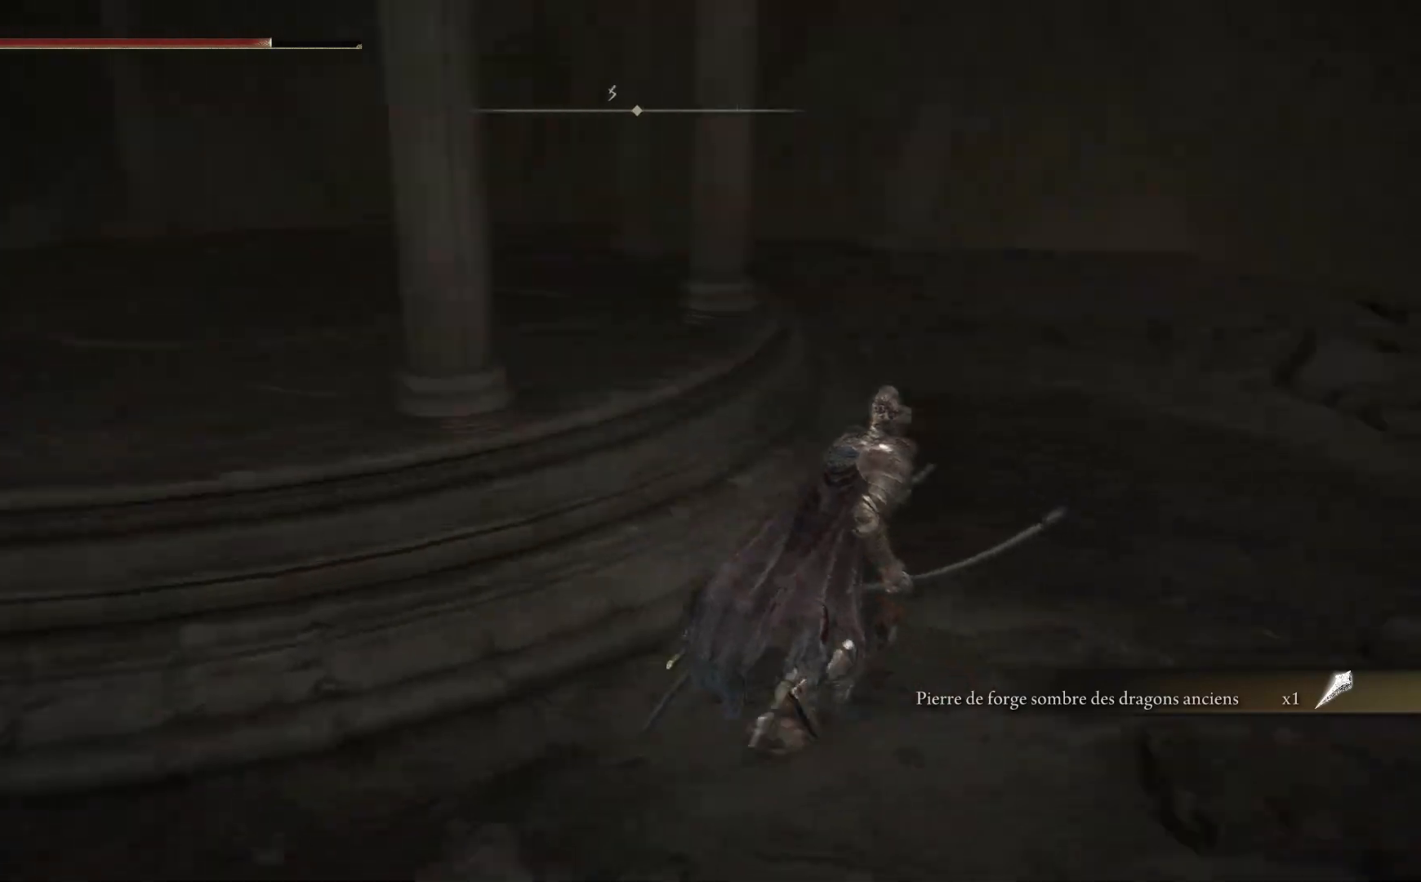
{"buttons": [], "left_stick": "up-right", "right_stick": "center", "events": [[233, "right_stick", "center"]]}
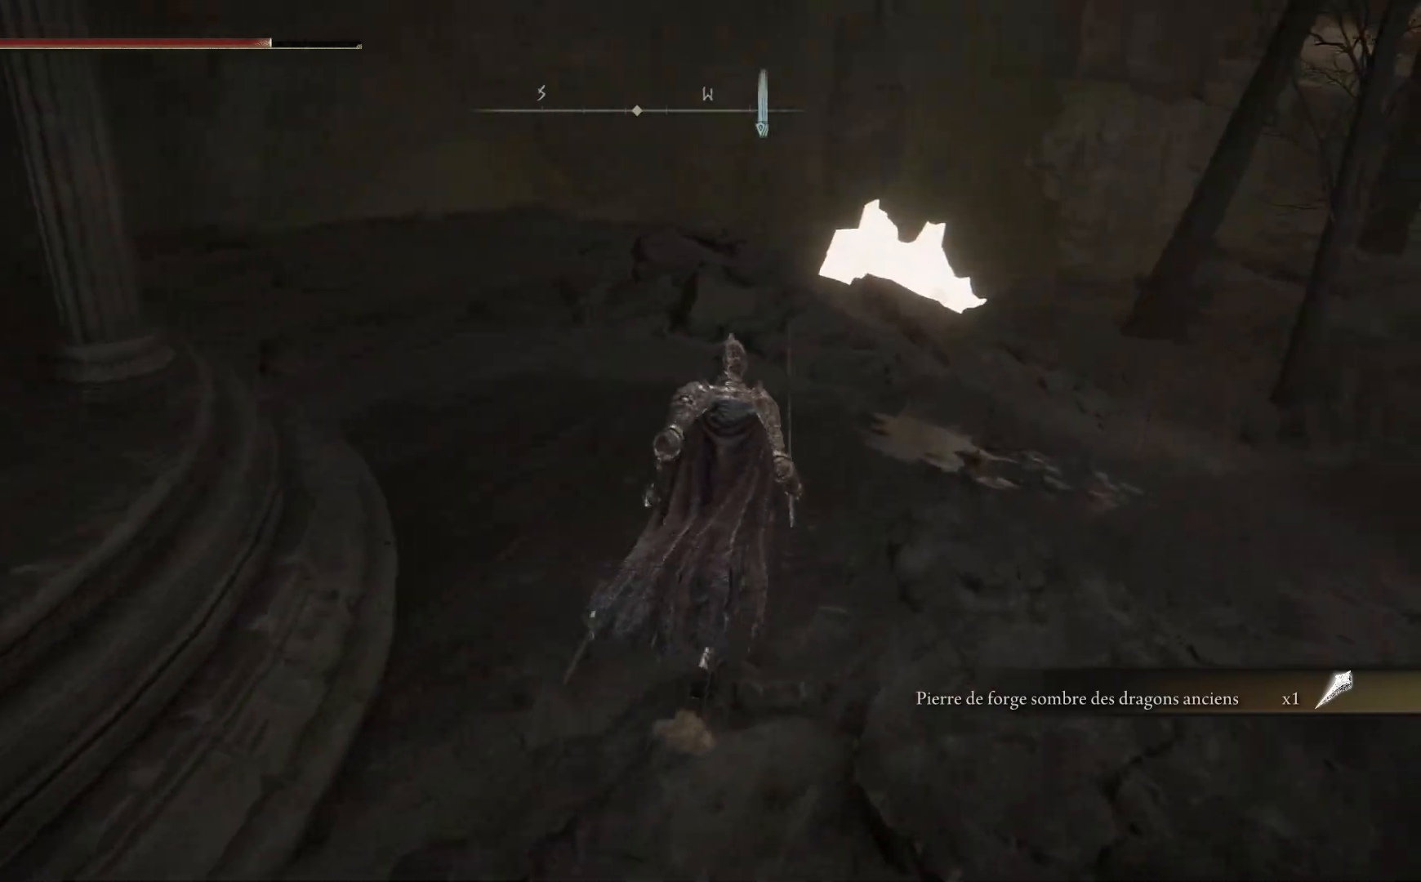
{"buttons": [], "left_stick": "up-right", "right_stick": "center", "events": [[67, "right_stick", "right"], [433, "right_stick", "center"]]}
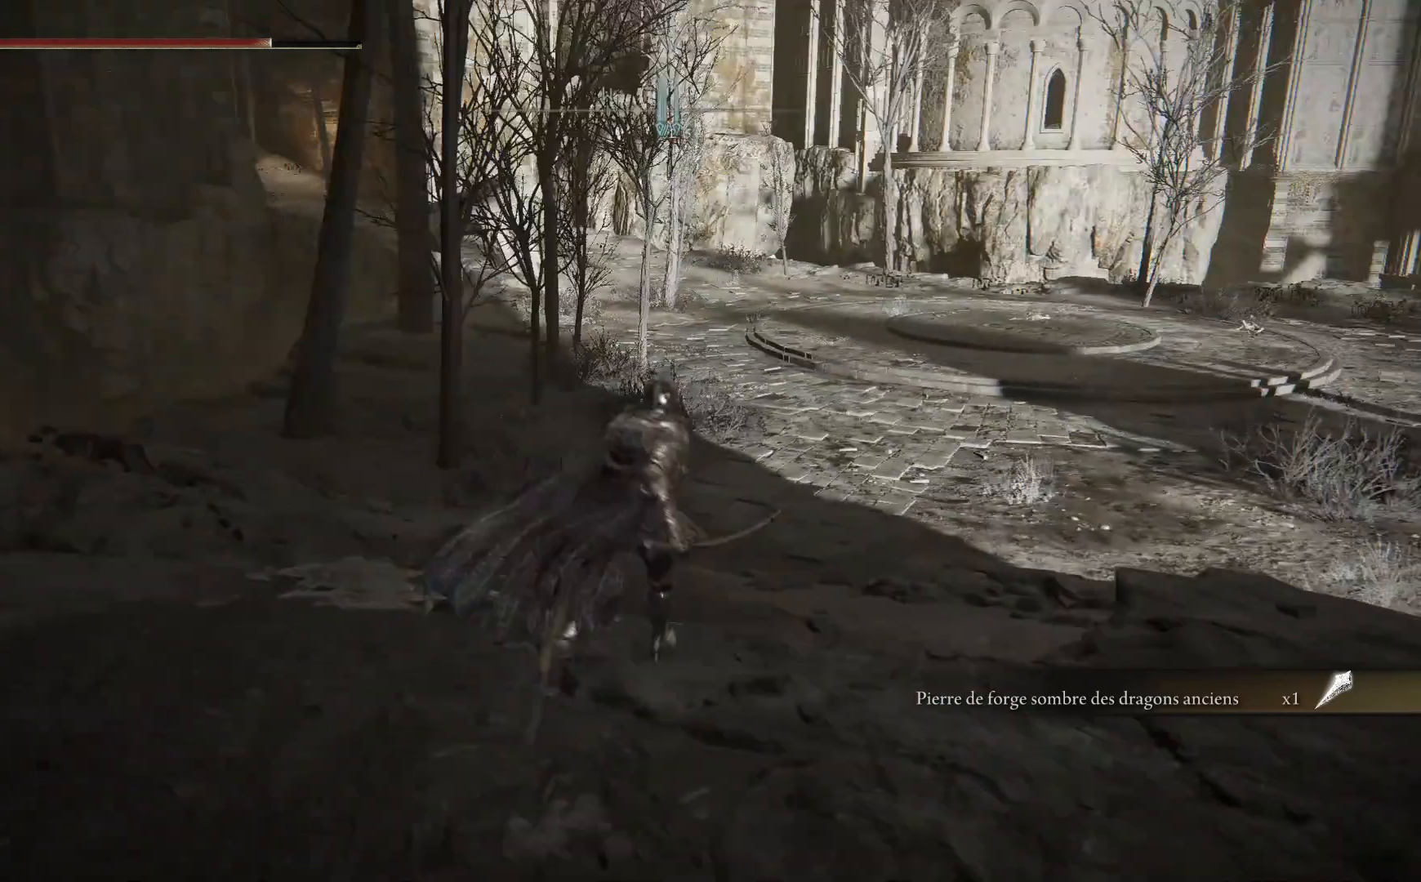
{"buttons": ["B"], "left_stick": "up-right", "right_stick": "center", "events": [[67, "B", "down"]]}
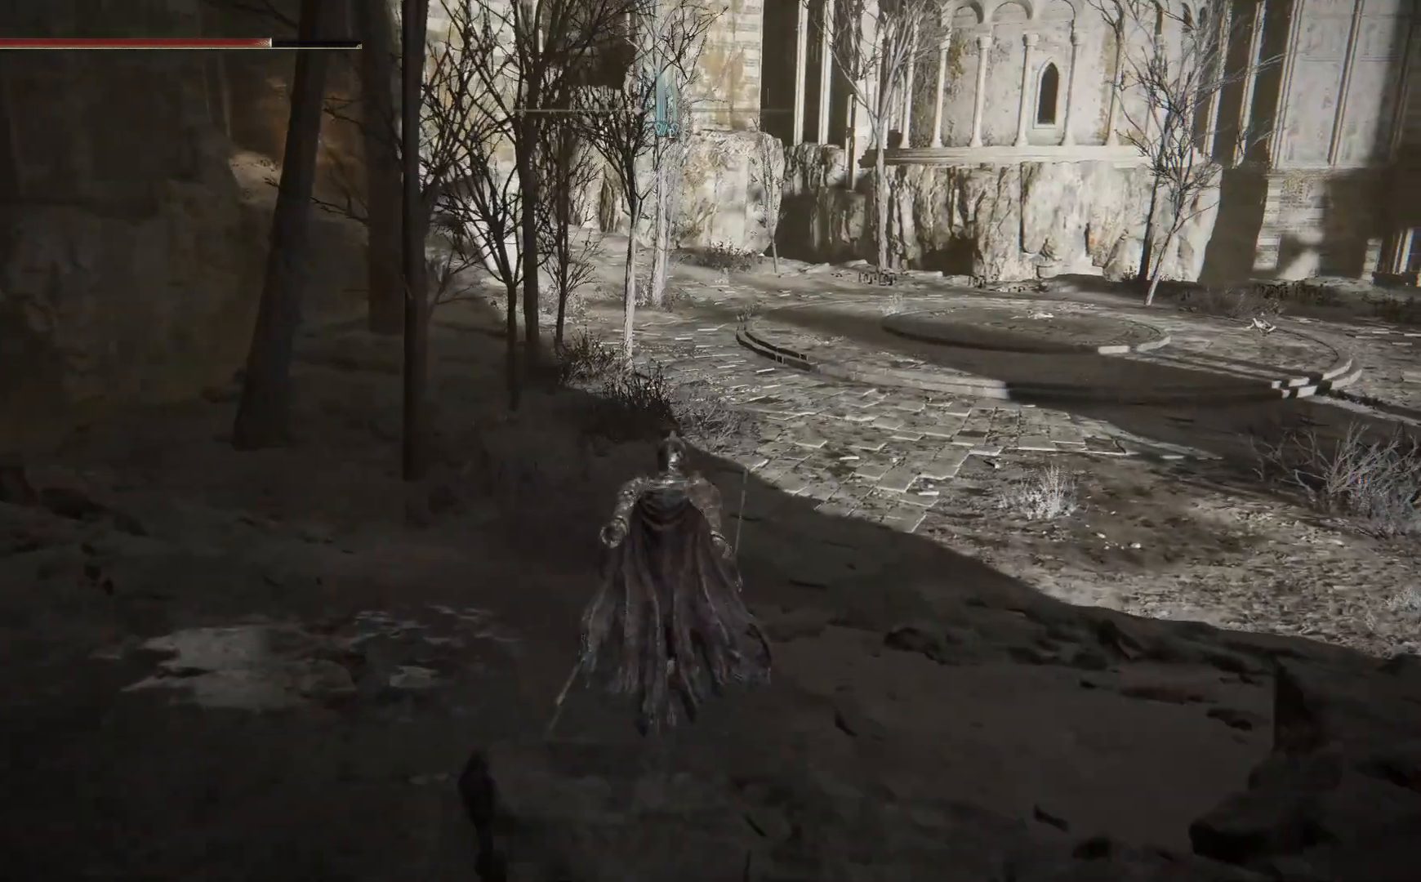
{"buttons": ["B"], "left_stick": "up", "right_stick": "center", "events": [[450, "left_stick", "up"]]}
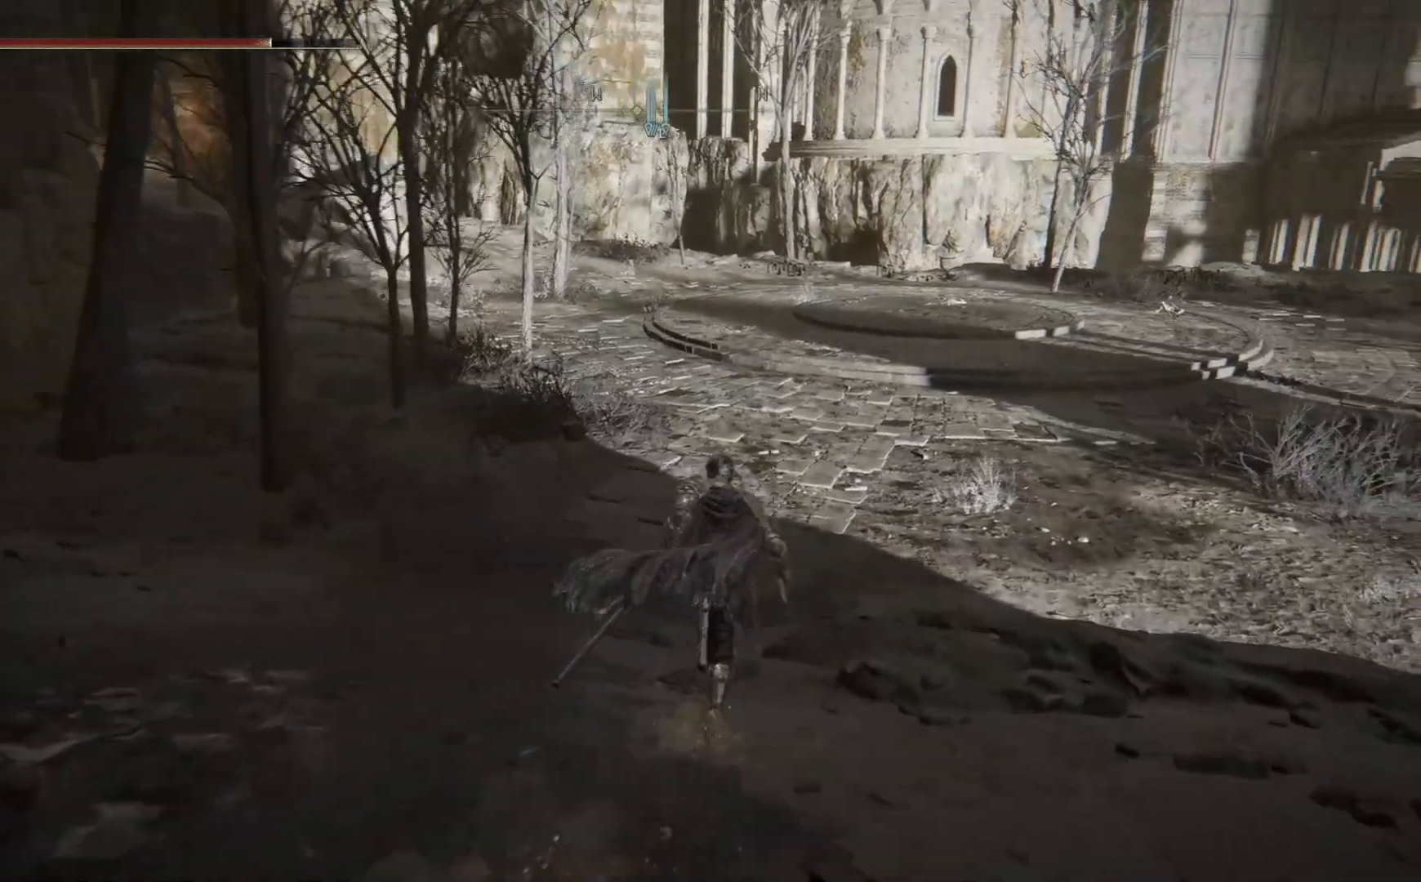
{"buttons": [], "left_stick": "up", "right_stick": "center", "events": [[50, "B", "up"]]}
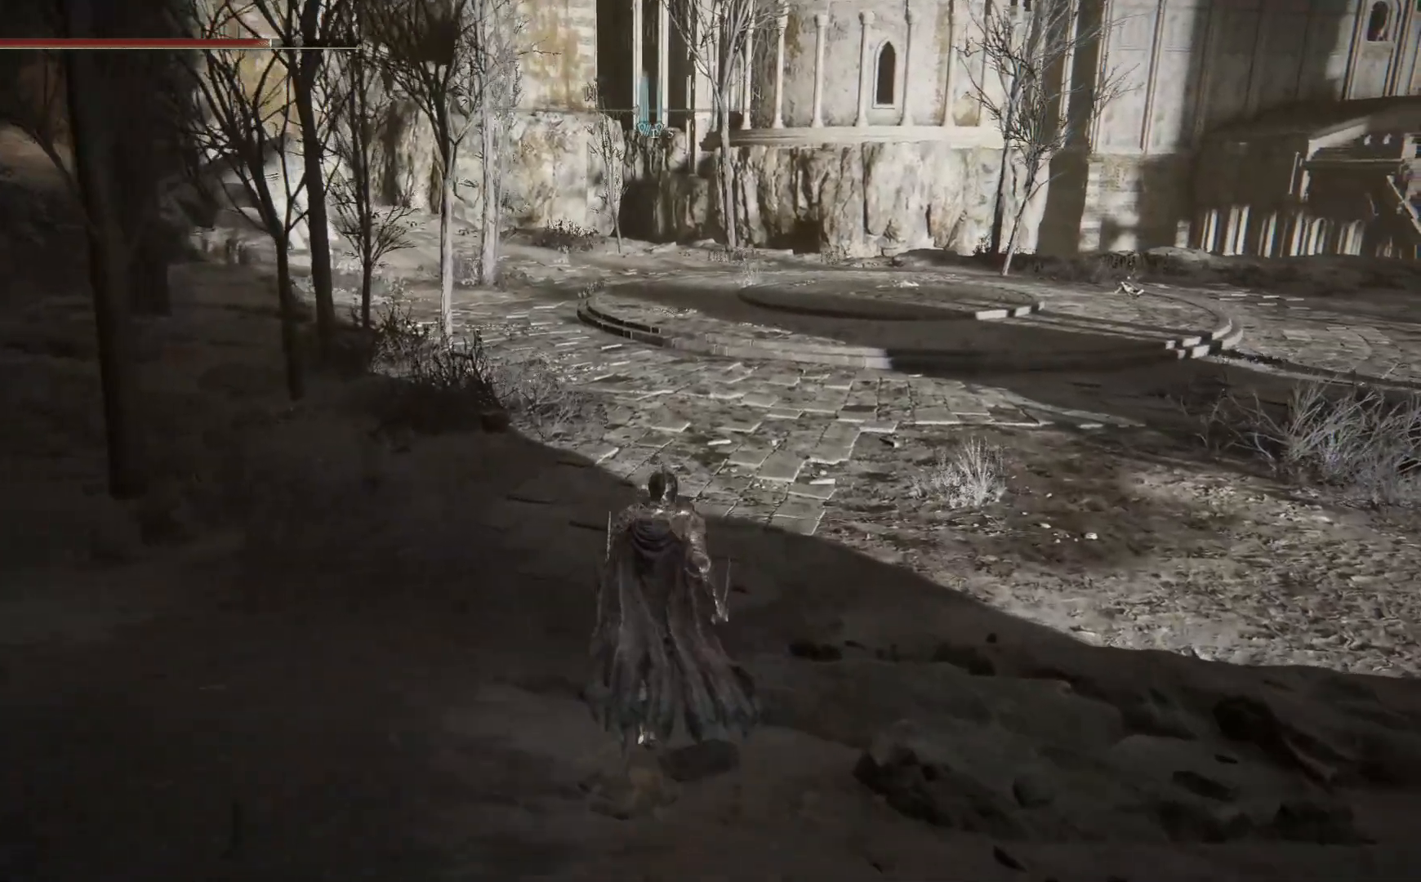
{"buttons": [], "left_stick": "up", "right_stick": "center", "events": []}
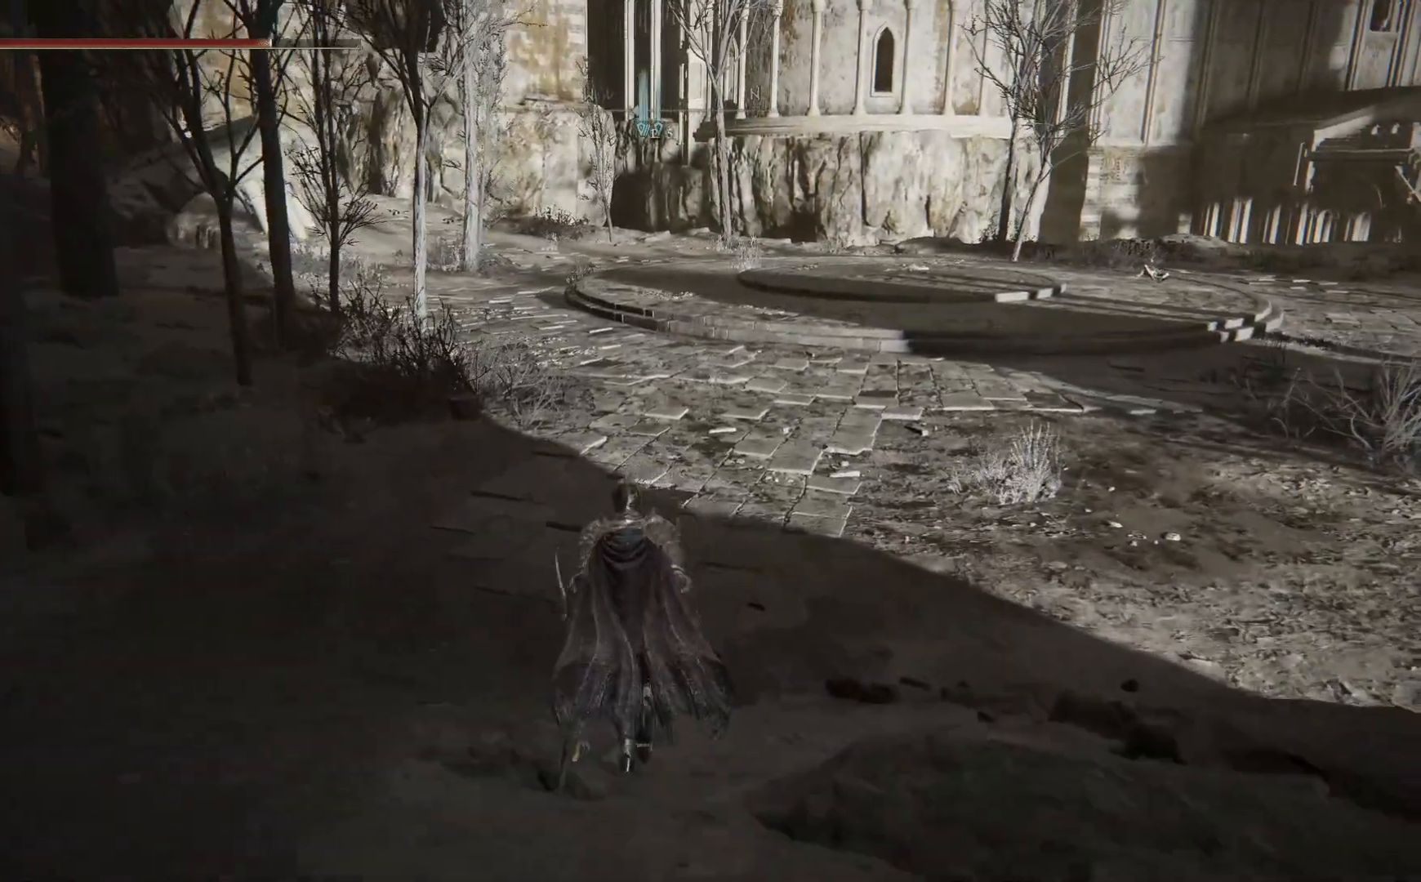
{"buttons": [], "left_stick": "up", "right_stick": "center", "events": []}
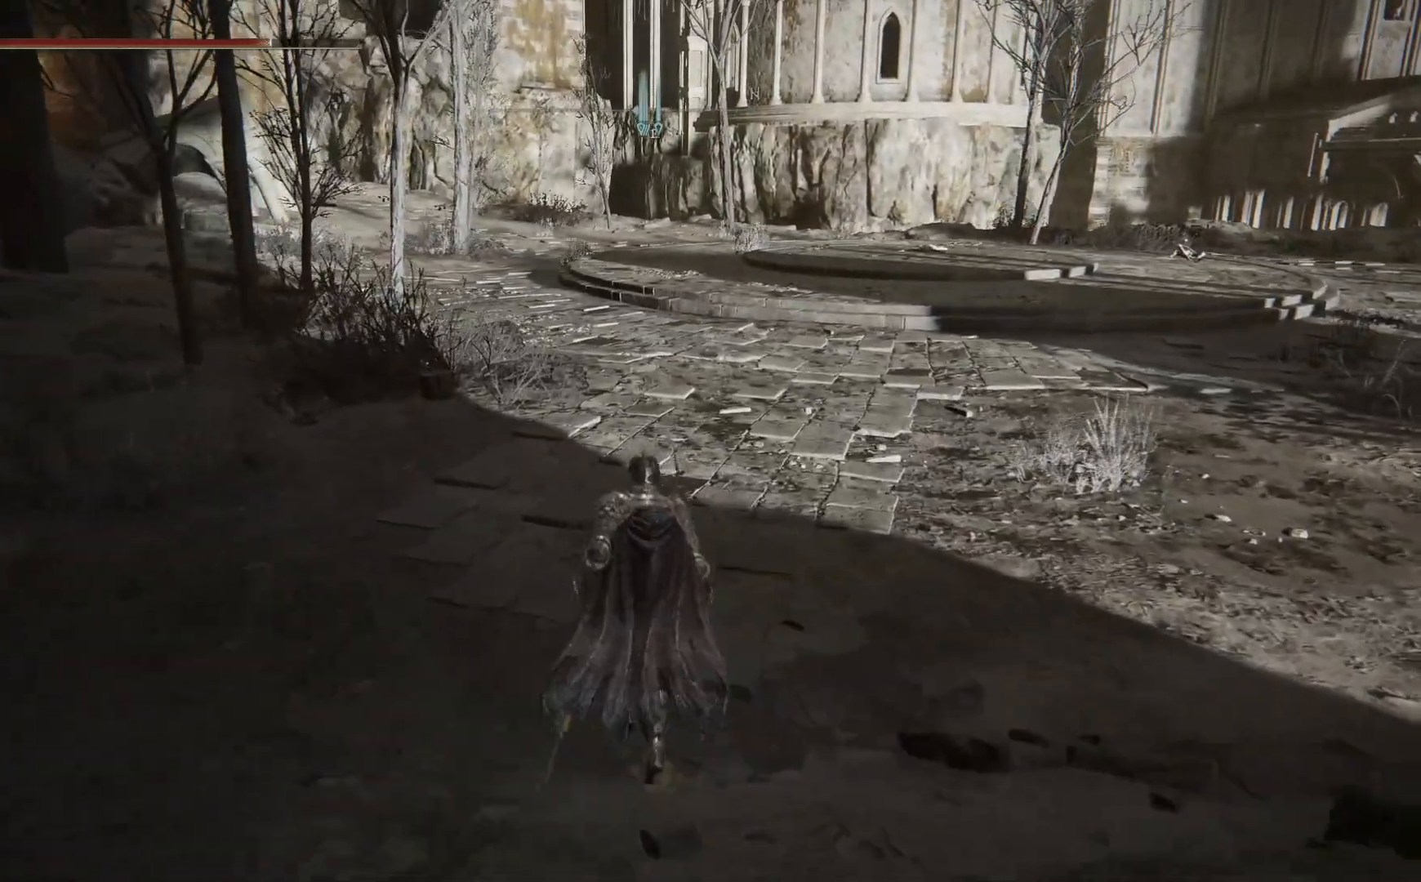
{"buttons": [], "left_stick": "up", "right_stick": "center", "events": []}
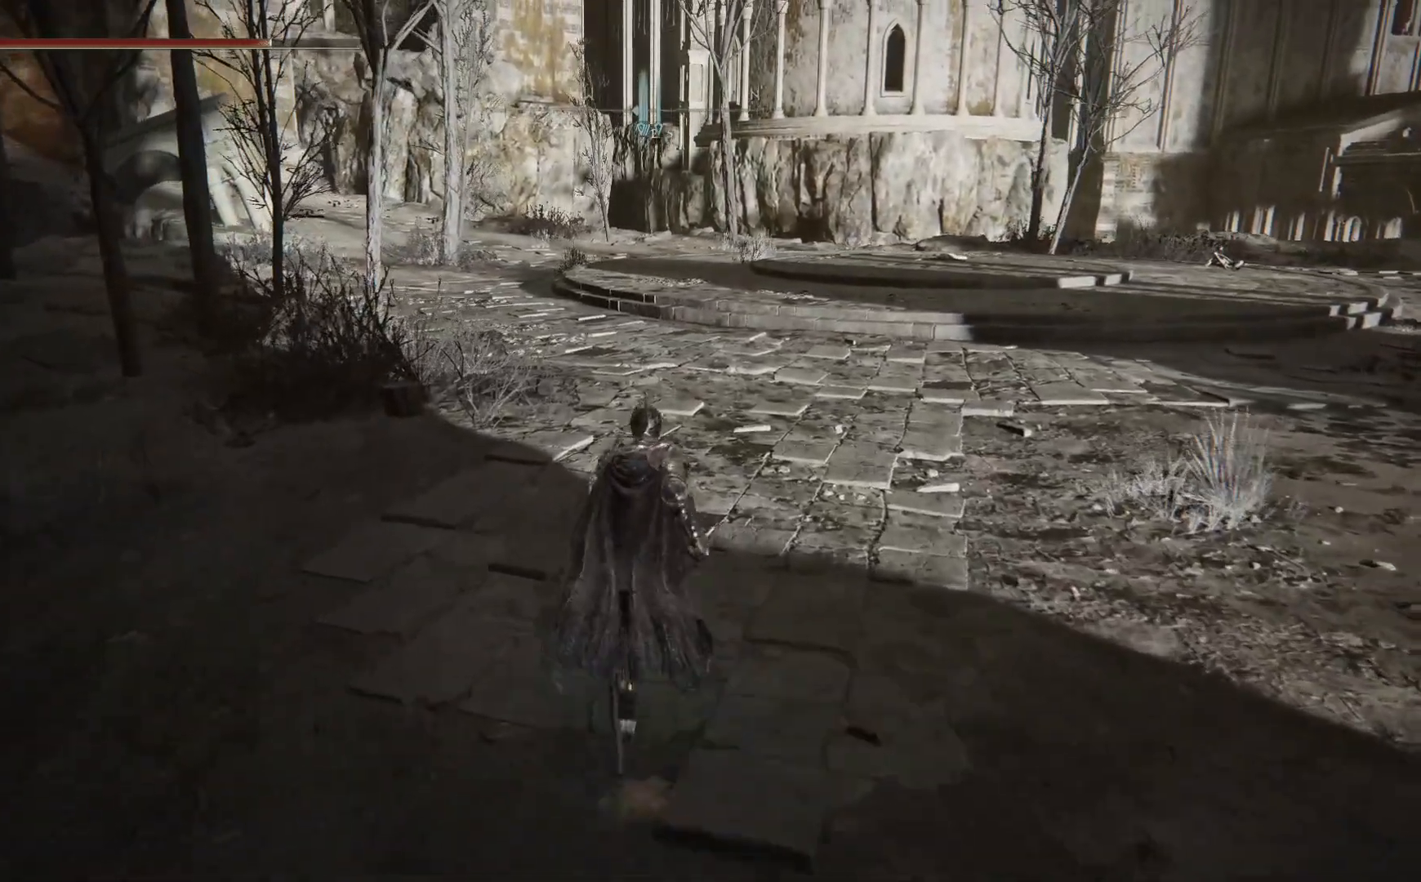
{"buttons": [], "left_stick": "up", "right_stick": "center", "events": []}
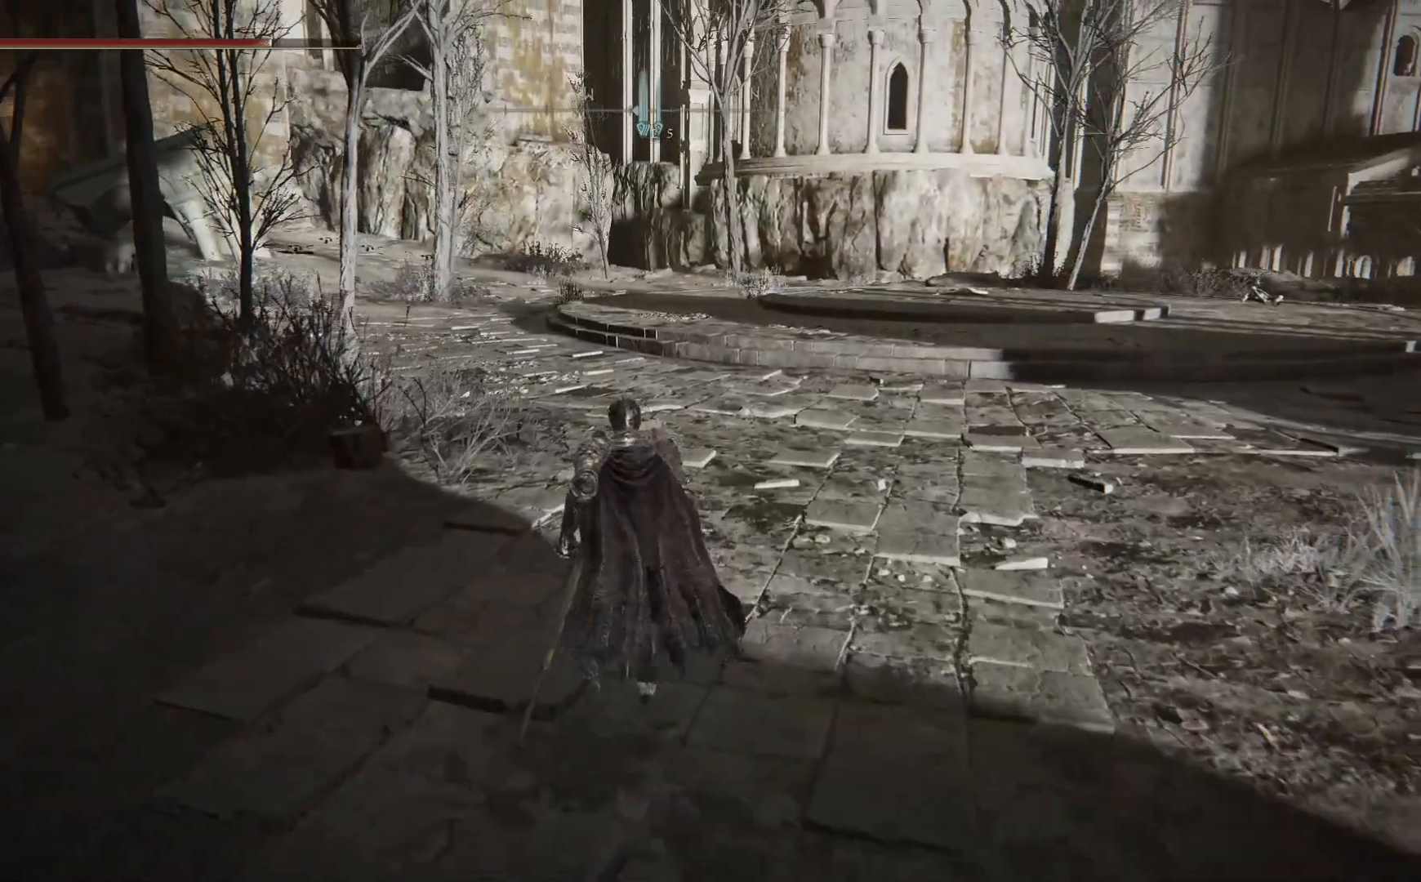
{"buttons": [], "left_stick": "up", "right_stick": "center", "events": []}
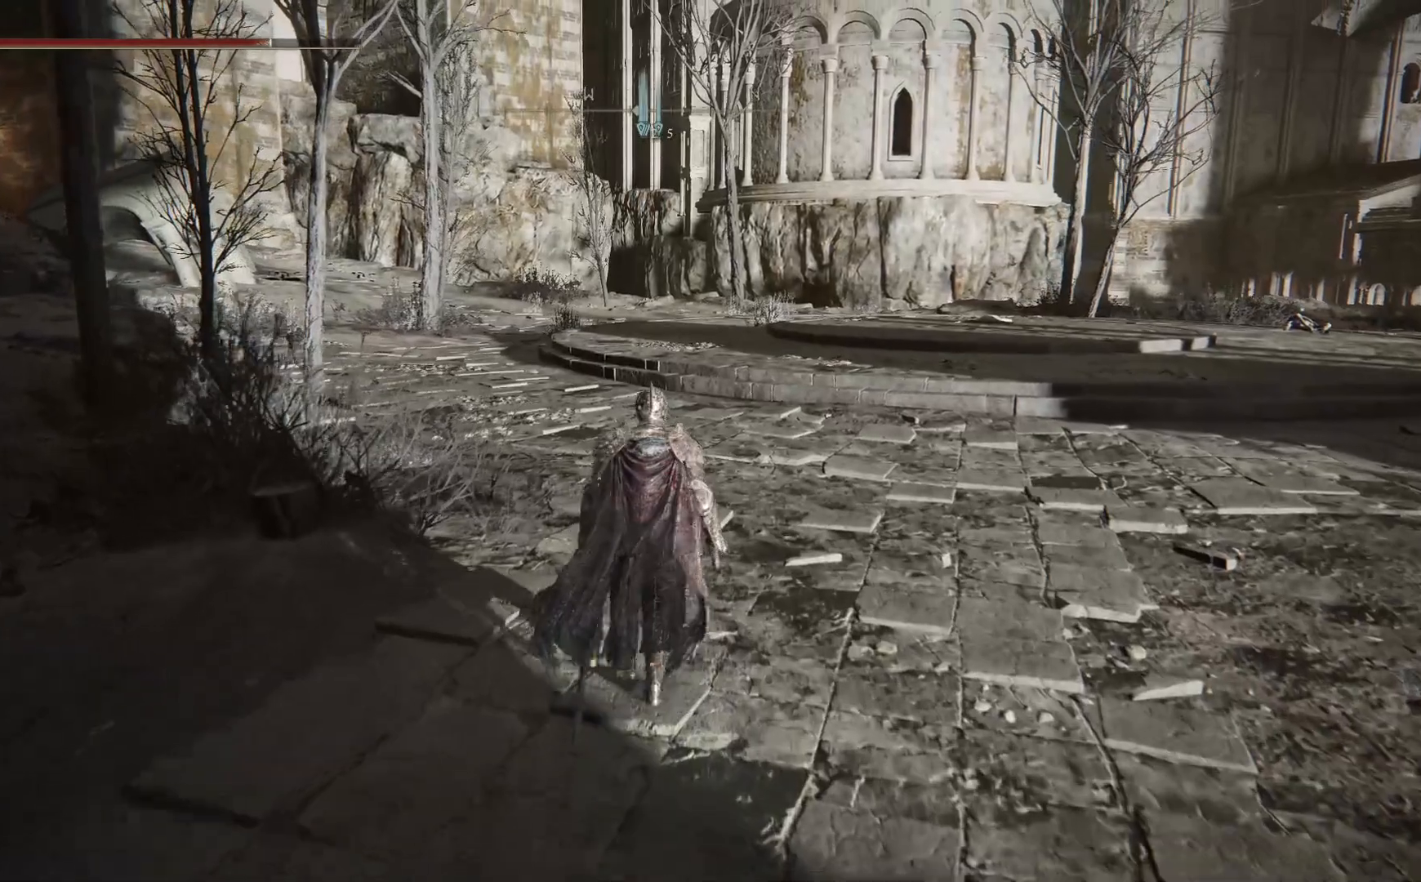
{"buttons": [], "left_stick": "up", "right_stick": "center", "events": []}
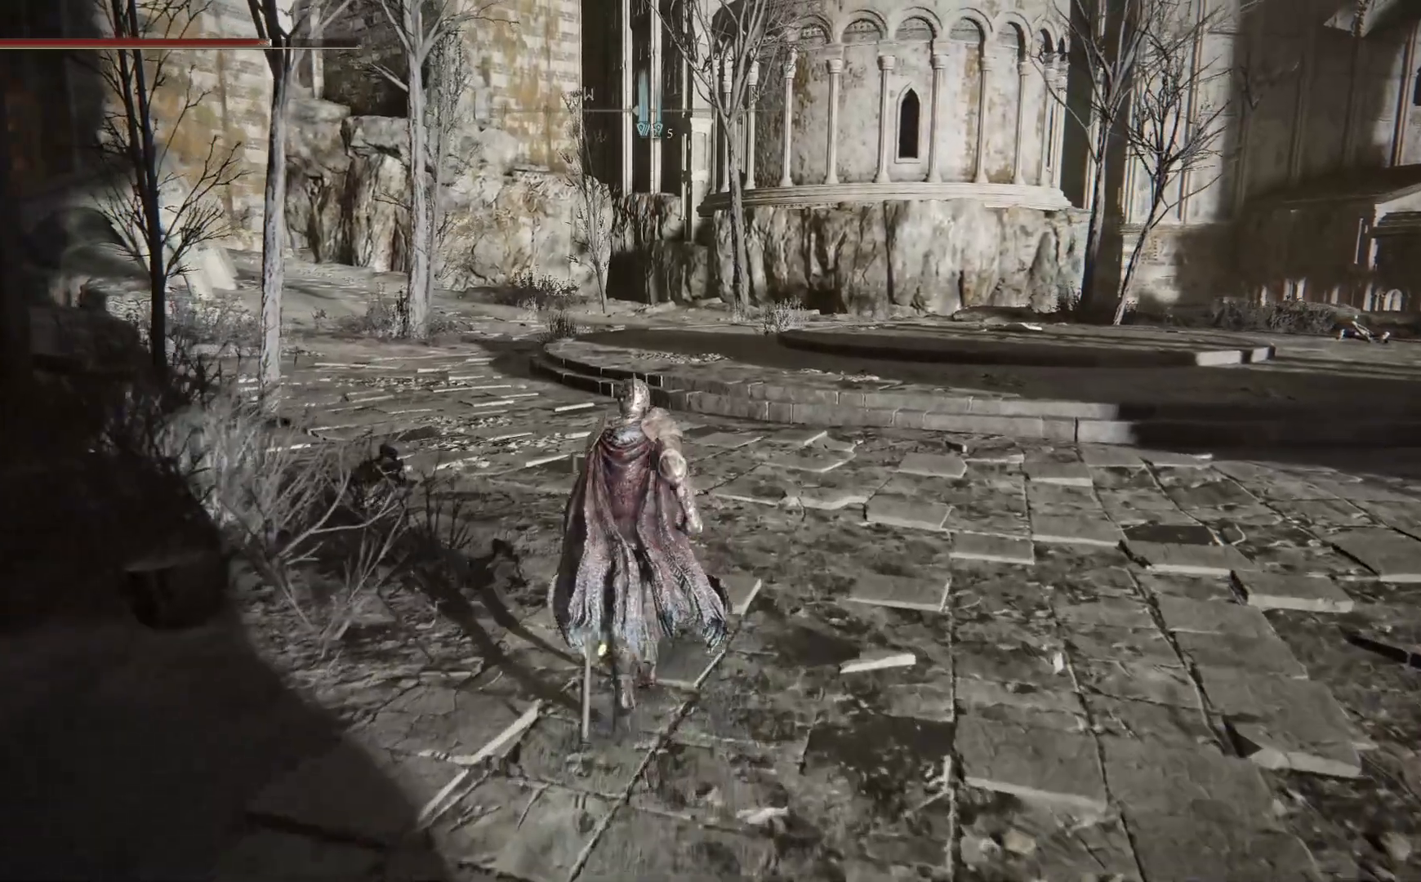
{"buttons": ["B"], "left_stick": "up", "right_stick": "center", "events": [[383, "B", "down"]]}
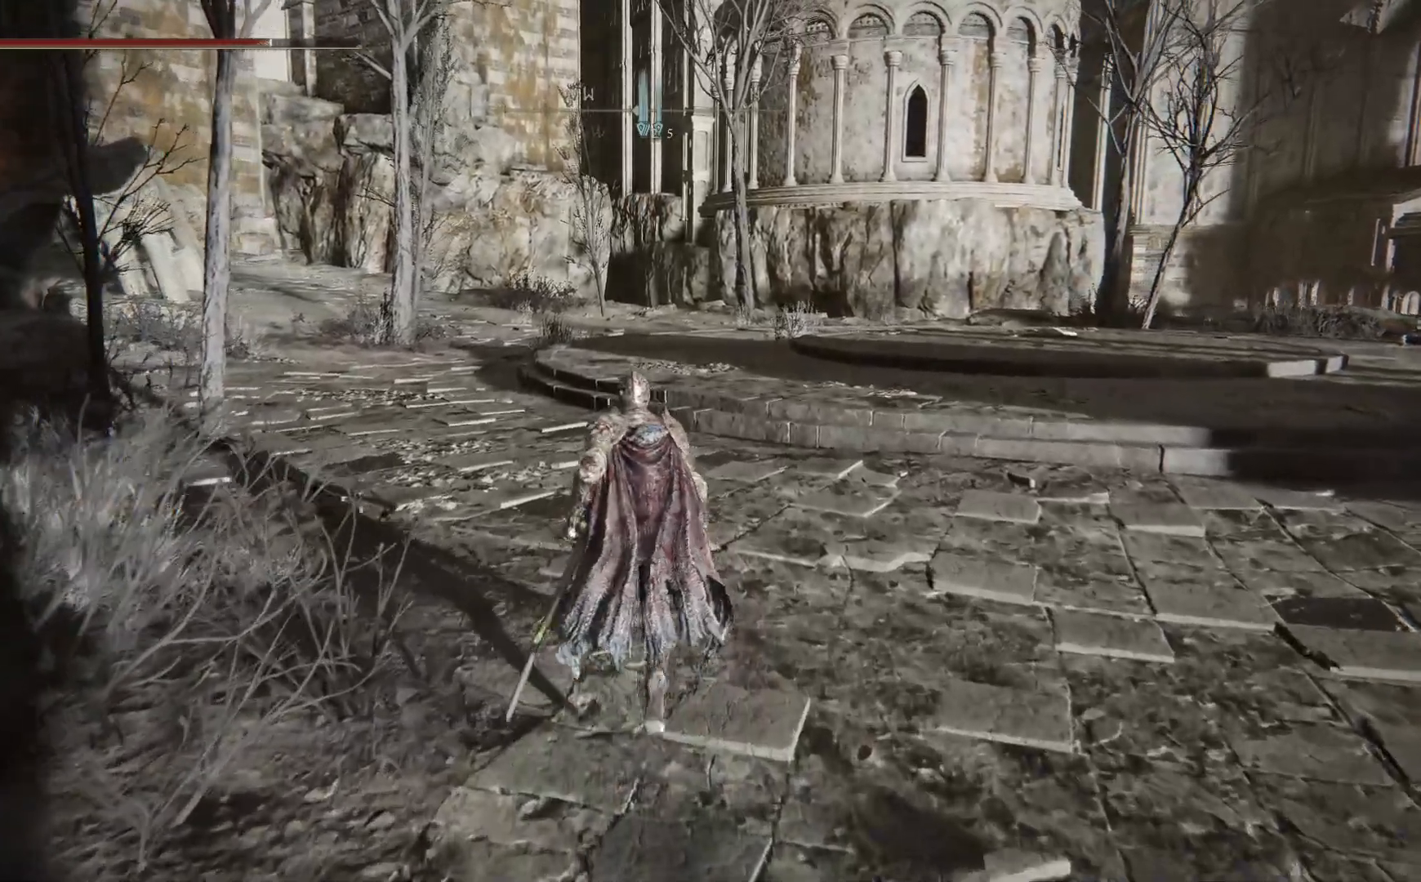
{"buttons": ["B"], "left_stick": "up", "right_stick": "center", "events": []}
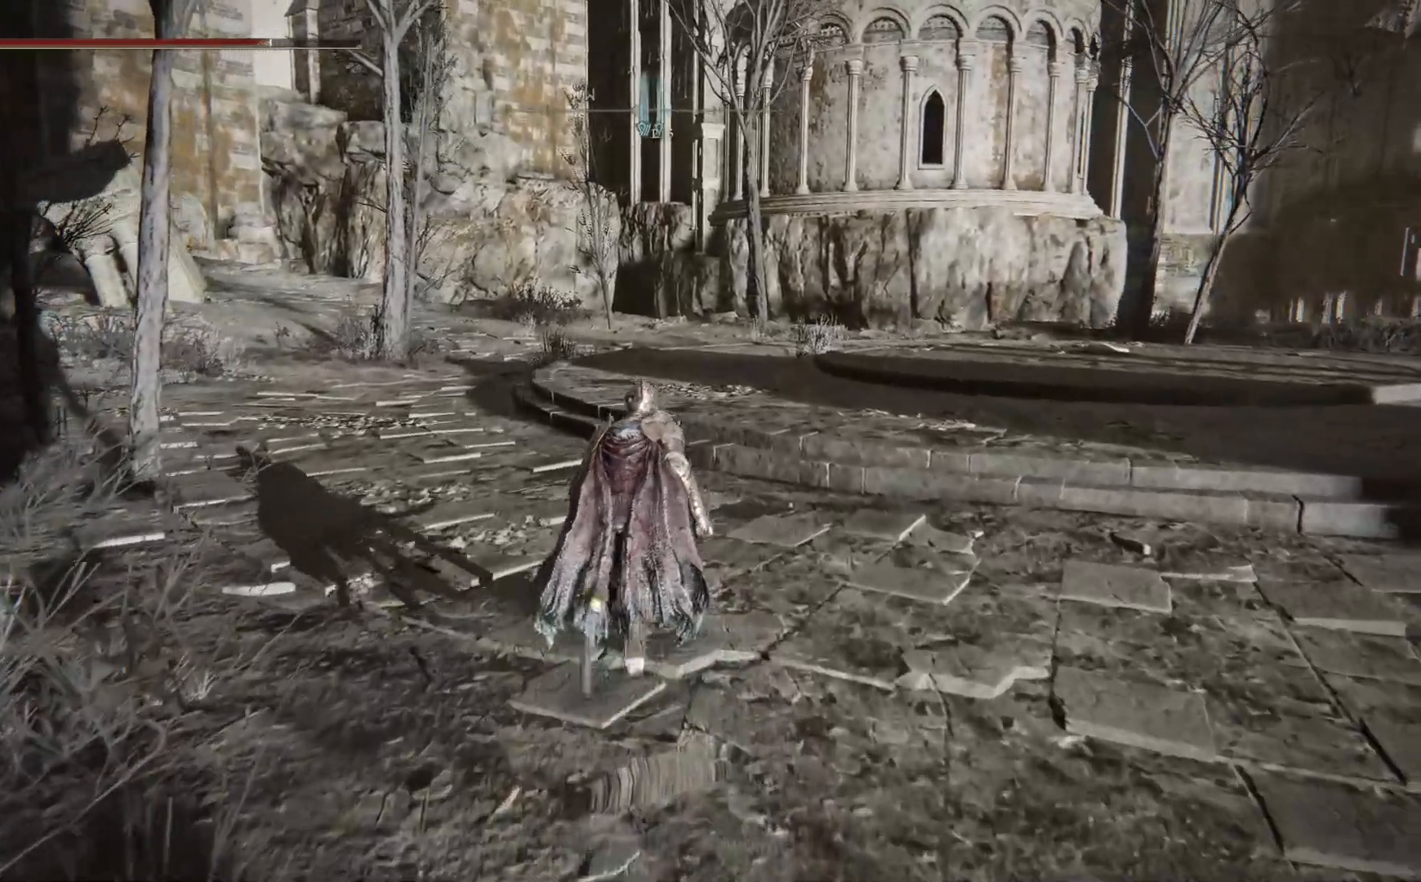
{"buttons": [], "left_stick": "center", "right_stick": "center", "events": [[167, "B", "up"], [267, "left_stick", "center"]]}